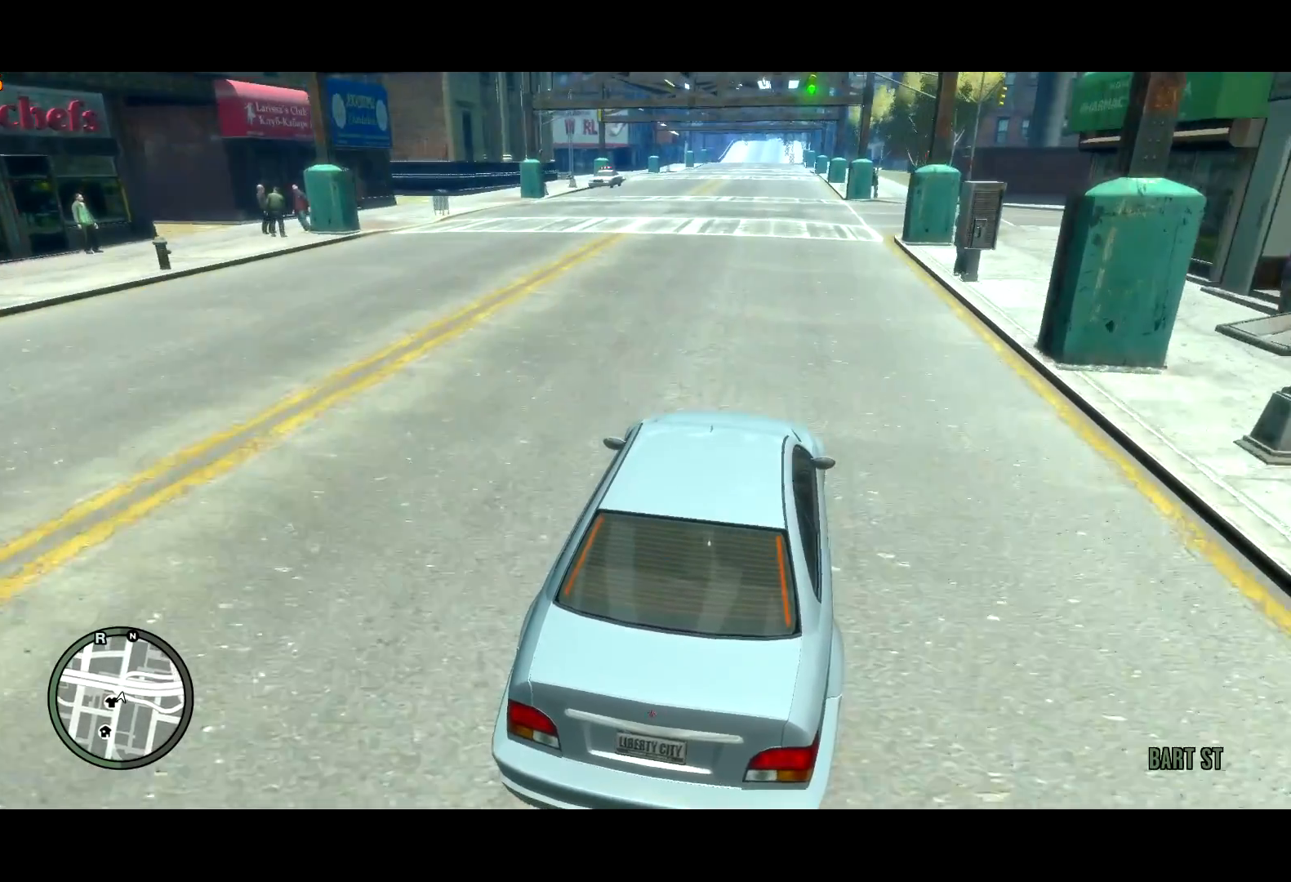
Gameplay with keyboard and mouse; each line is a JSON object with the keys and mouse buttons held at the frame after it. "events" lists presses ("down") and releases ("up") of "a", "c", "ctrl", "d", "down", "e", "escape", "f", "f2", "g", "lock", "q", "r", "return", "s", "shift", "space", "t", "up", "v", "w", "mouse_left", "mouse_right", "mouse_wheel_up" and "mouse_wheel_down" between this image and that frame as [ms after this image, input, new state], when the widget could be followed in between. "mouse_left", "mouse_right", "mouse_wheel_up", "mouse_wheel_down" = the "left", "right", "wheel_up", "wheel_down" buttons of the "mouse" list. No other keys are recorded. Mouse movement is not recorded. Key names are as the overlay labels them; some are game actions (e.g. jump) rather than physical keys. Not read: other_keys.
{"keys": ["w"], "mouse": [], "events": []}
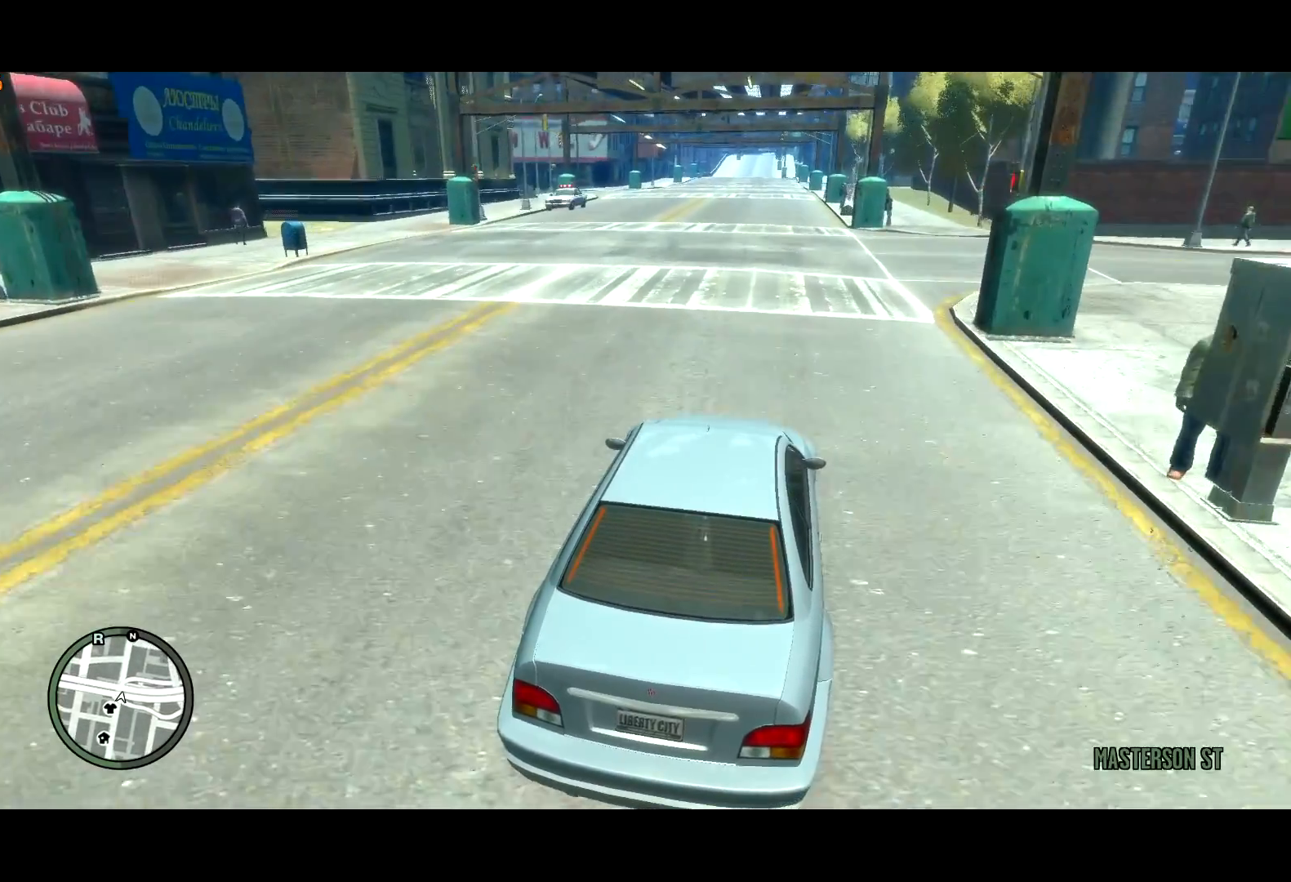
{"keys": ["a", "w"], "mouse": [], "events": [[117, "a", "down"], [350, "a", "up"], [500, "a", "down"]]}
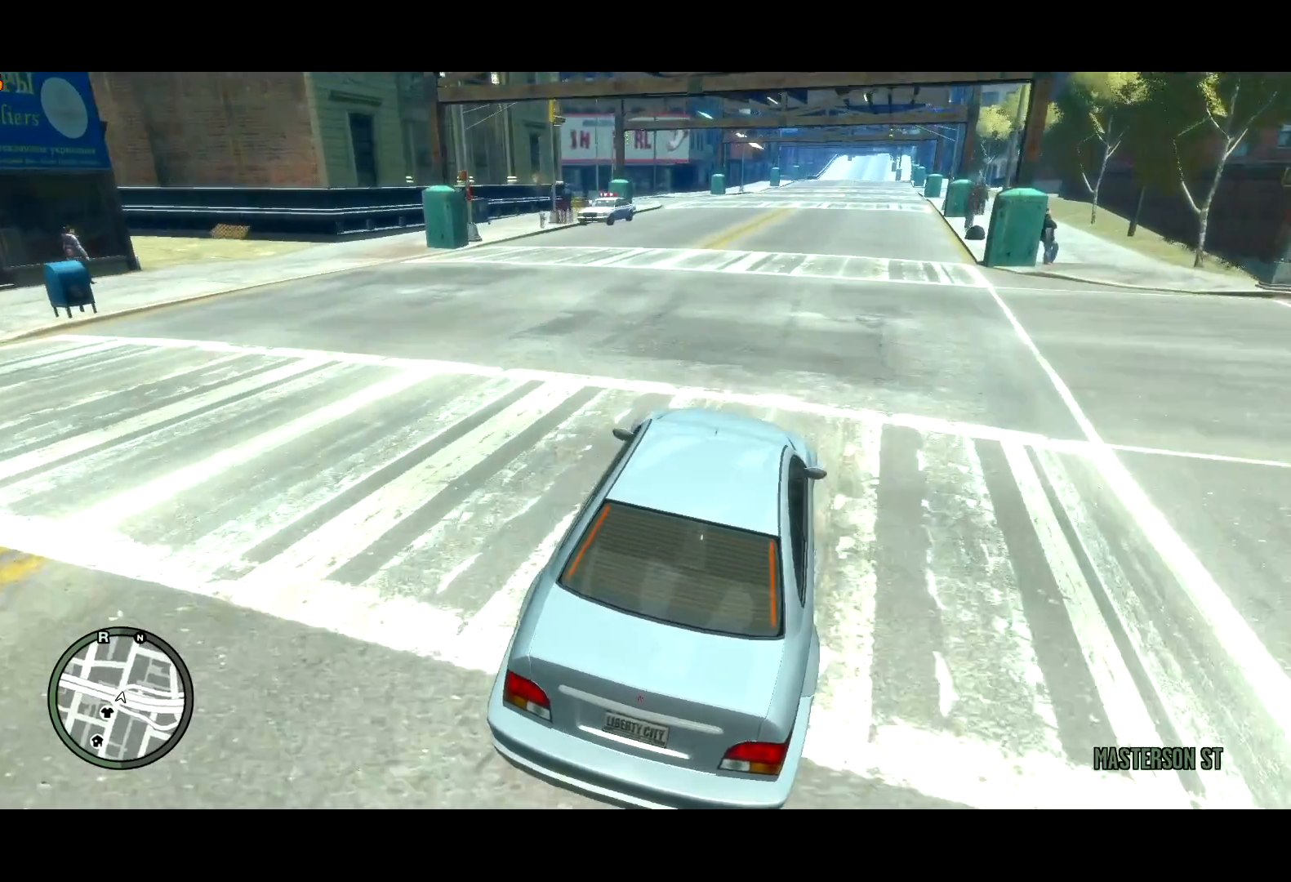
{"keys": ["s"], "mouse": [], "events": [[183, "w", "up"], [283, "s", "down"], [317, "a", "up"]]}
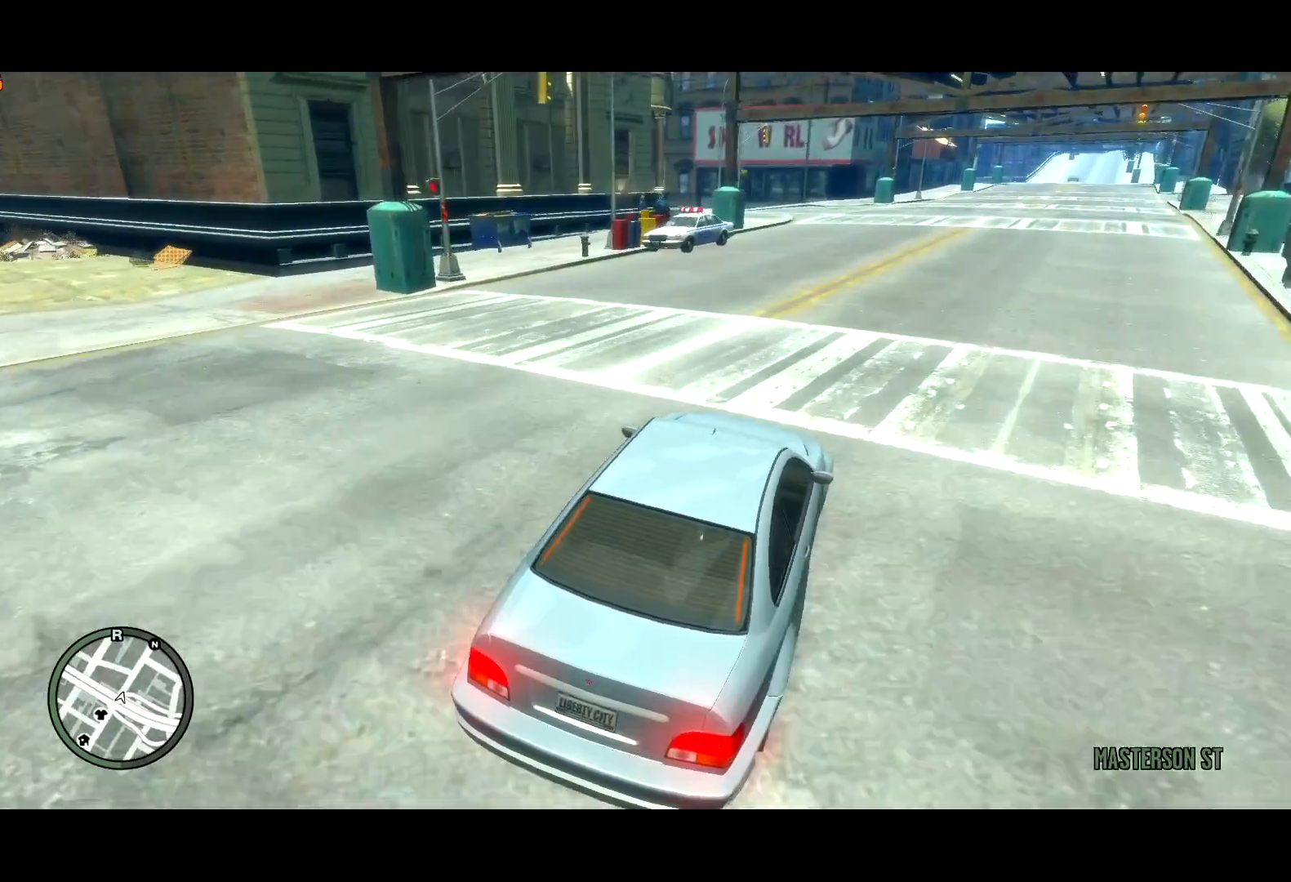
{"keys": [], "mouse": [], "events": [[283, "s", "up"]]}
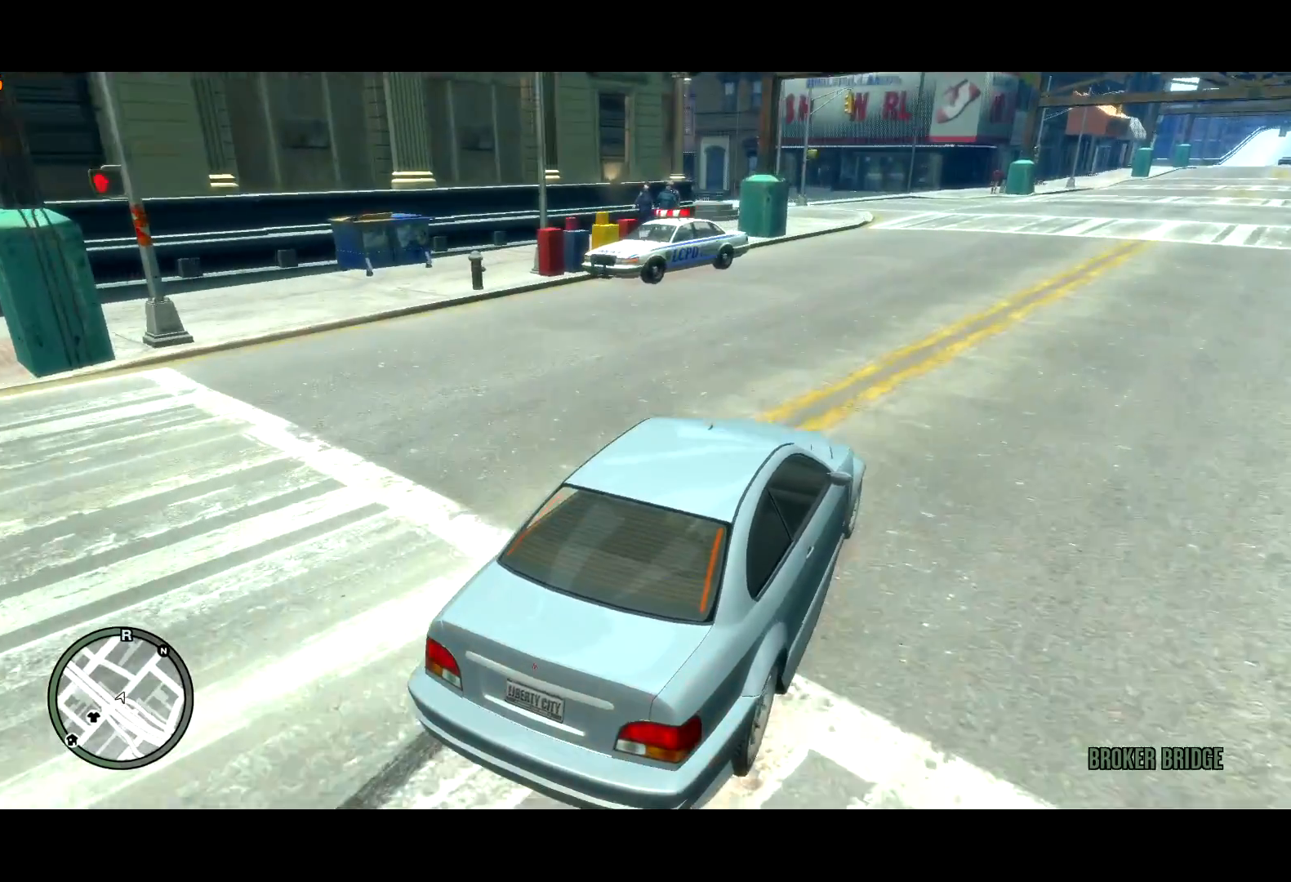
{"keys": ["a", "space"], "mouse": [], "events": [[33, "a", "down"], [117, "s", "down"], [167, "a", "up"], [267, "space", "down"], [350, "a", "down"], [450, "s", "up"]]}
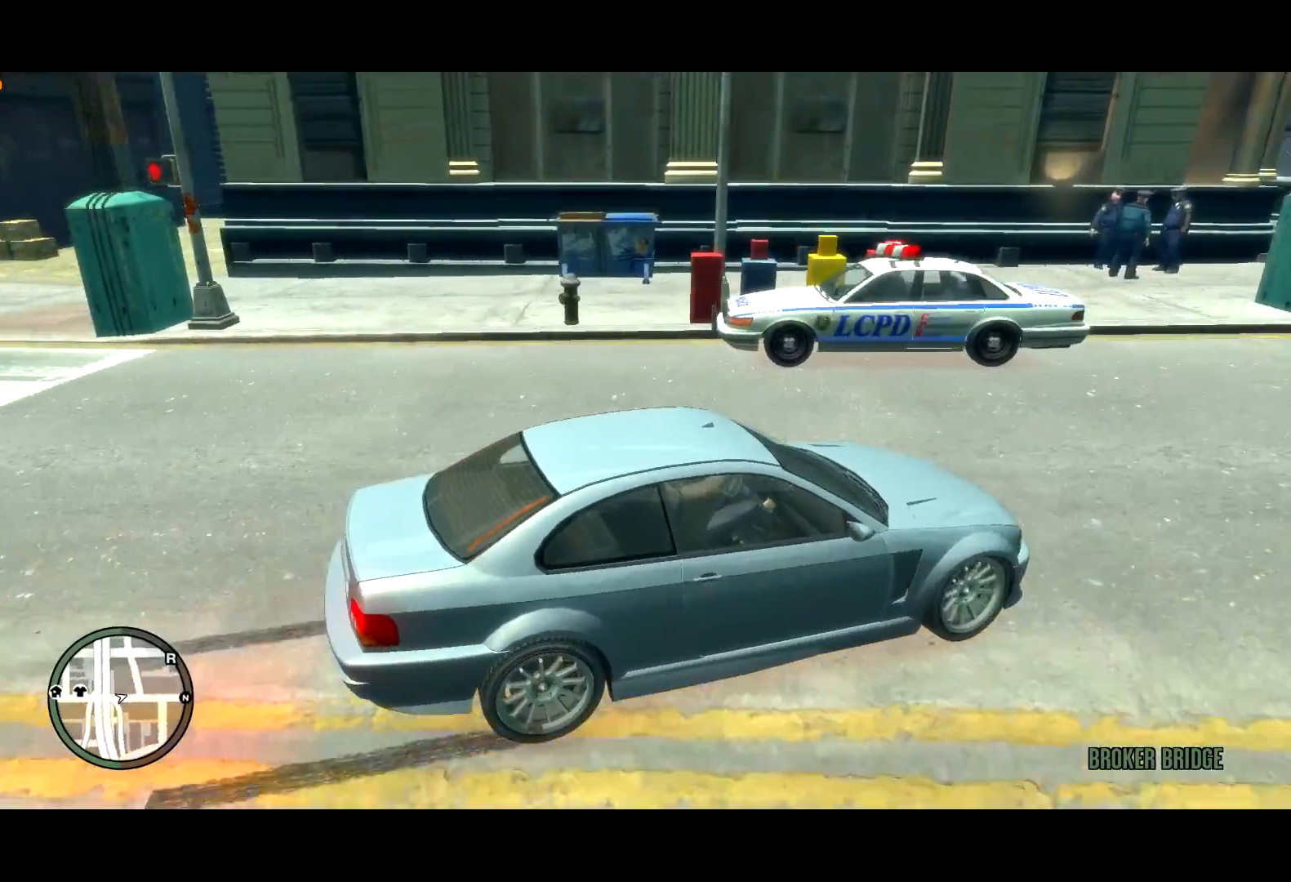
{"keys": ["a", "space"], "mouse": [], "events": []}
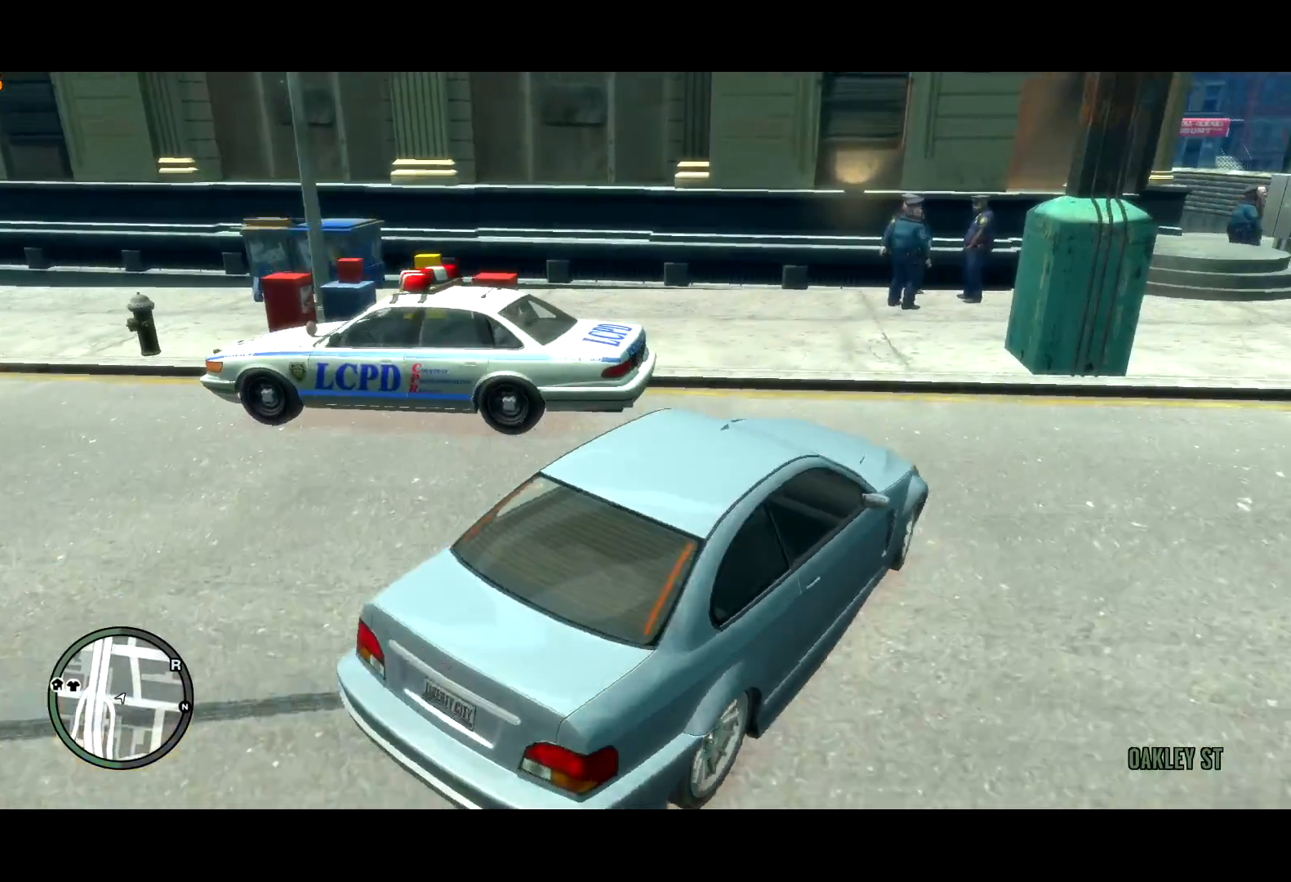
{"keys": ["s"], "mouse": [], "events": [[200, "space", "up"], [283, "a", "up"], [433, "s", "down"]]}
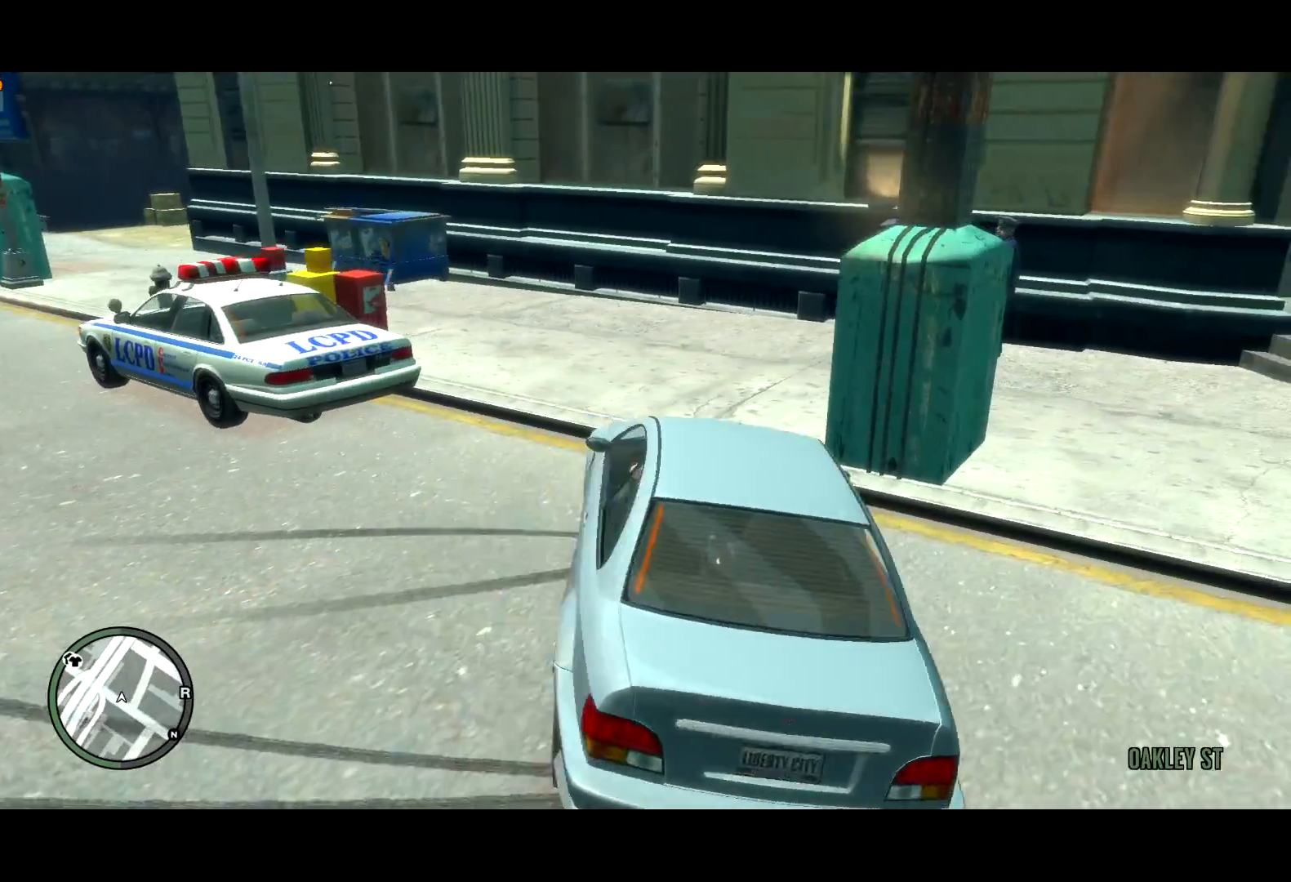
{"keys": ["w"], "mouse": [], "events": [[117, "s", "up"], [167, "w", "down"]]}
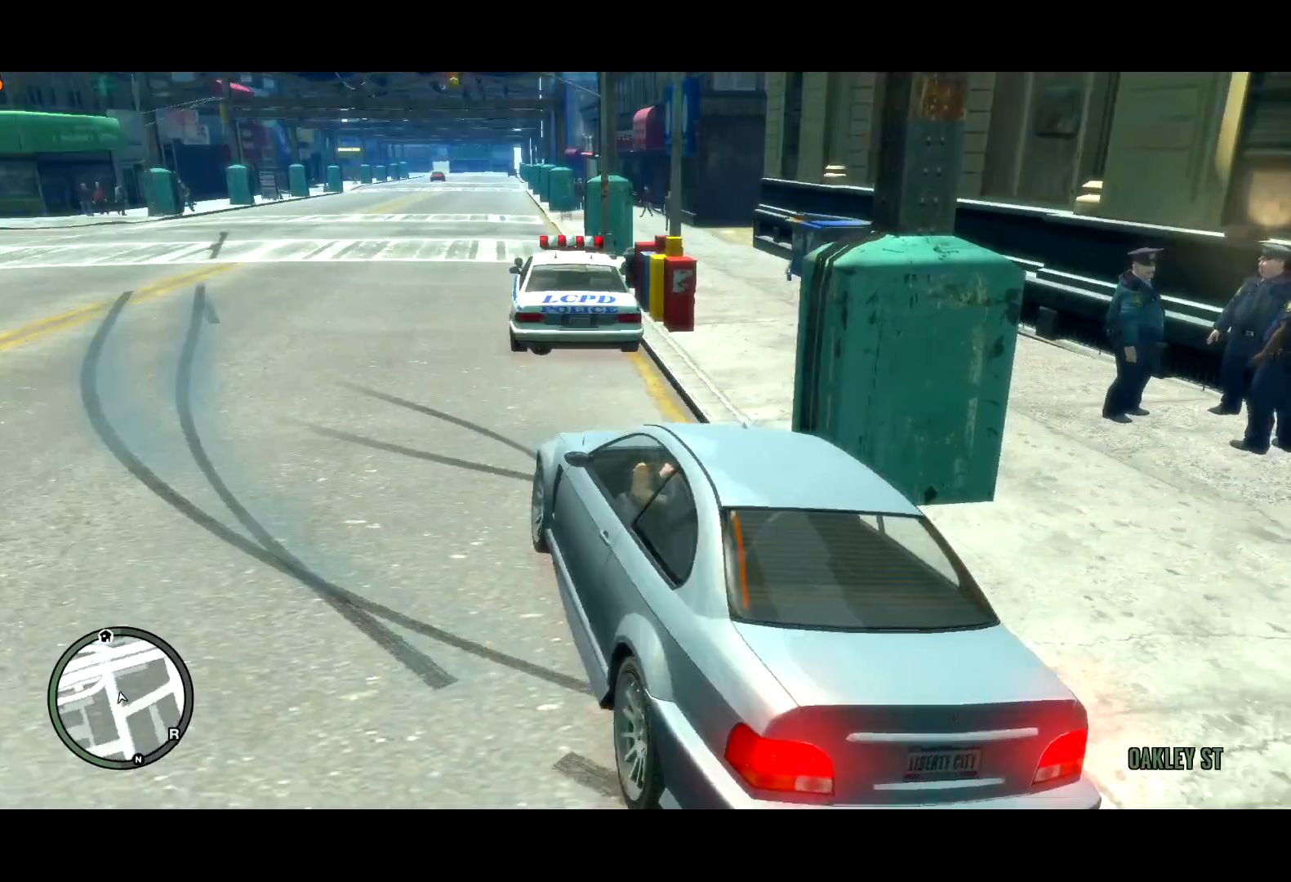
{"keys": ["lock", "w"], "mouse": [], "events": [[417, "lock", "down"]]}
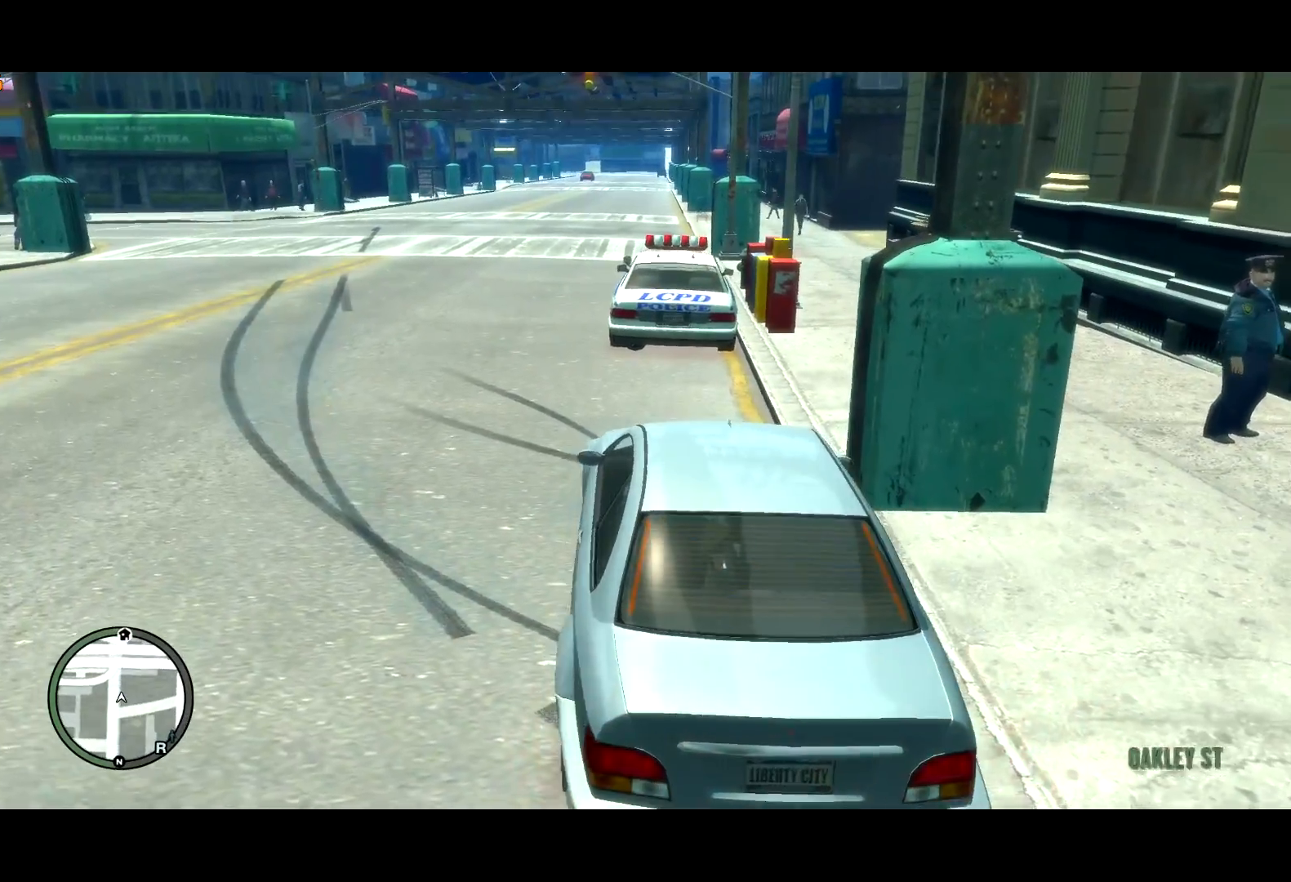
{"keys": ["w"], "mouse": [], "events": [[17, "lock", "up"], [333, "a", "down"], [383, "a", "up"]]}
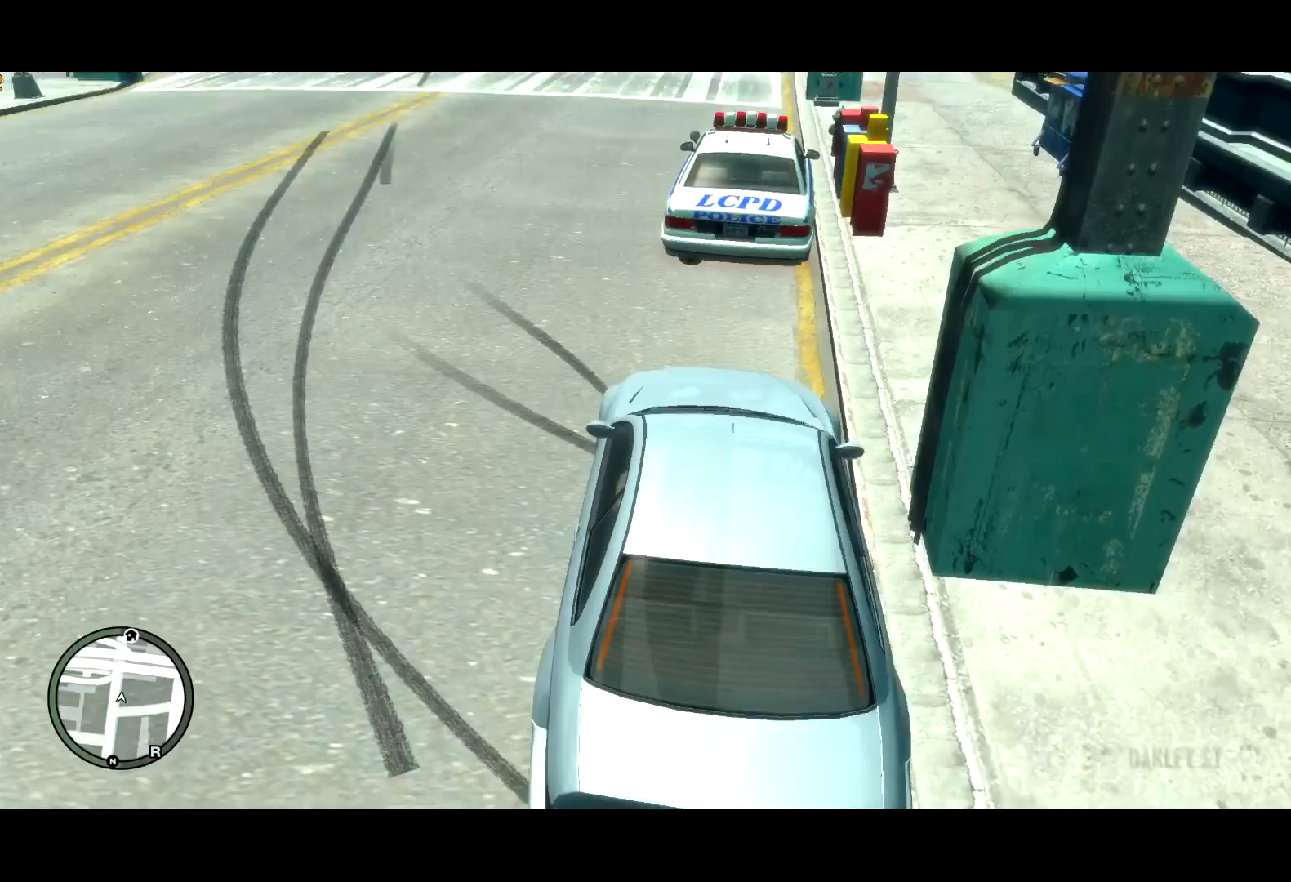
{"keys": ["lock", "w"], "mouse": [], "events": [[67, "d", "down"], [117, "d", "up"], [450, "lock", "down"]]}
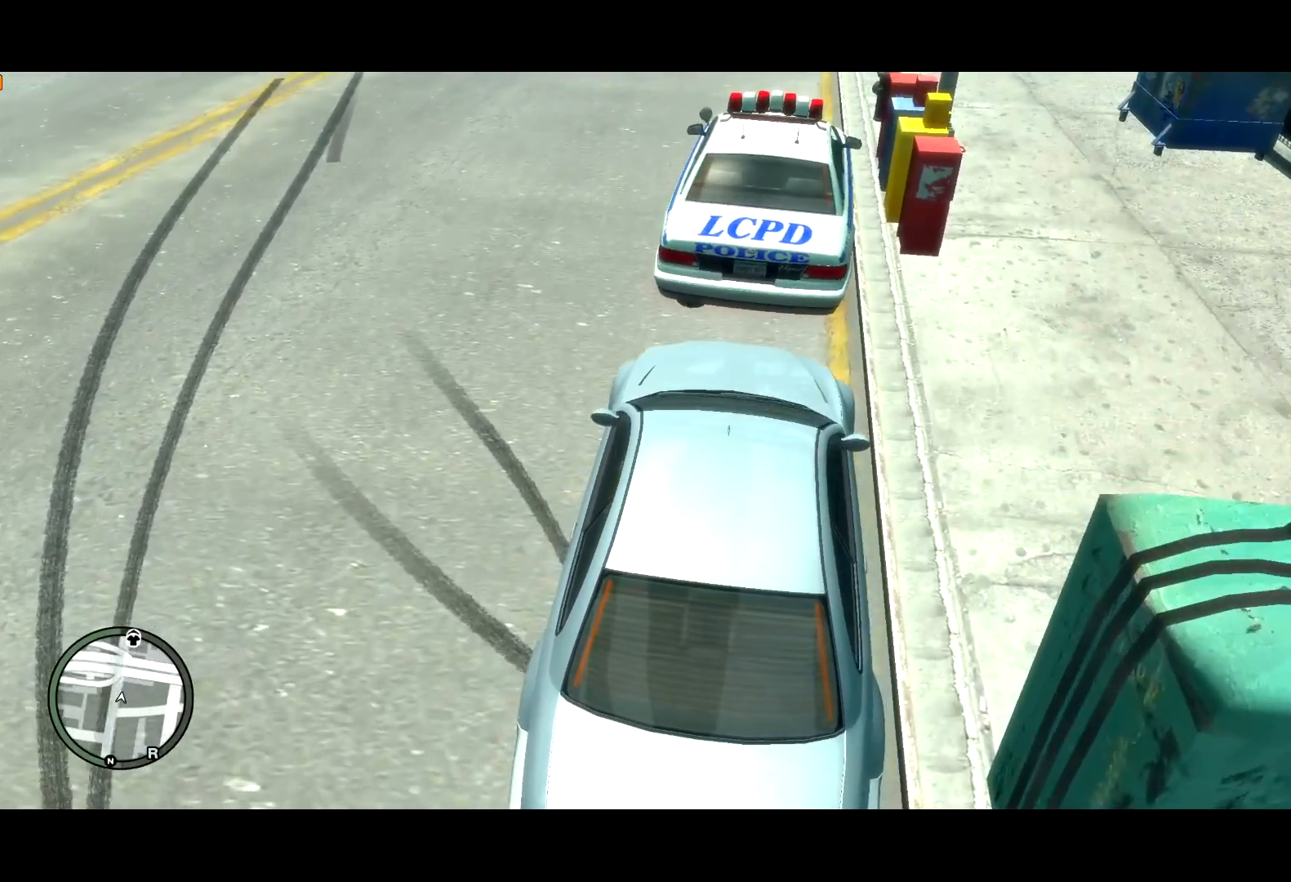
{"keys": ["w"], "mouse": [], "events": [[33, "lock", "up"], [317, "lock", "down"], [417, "lock", "up"]]}
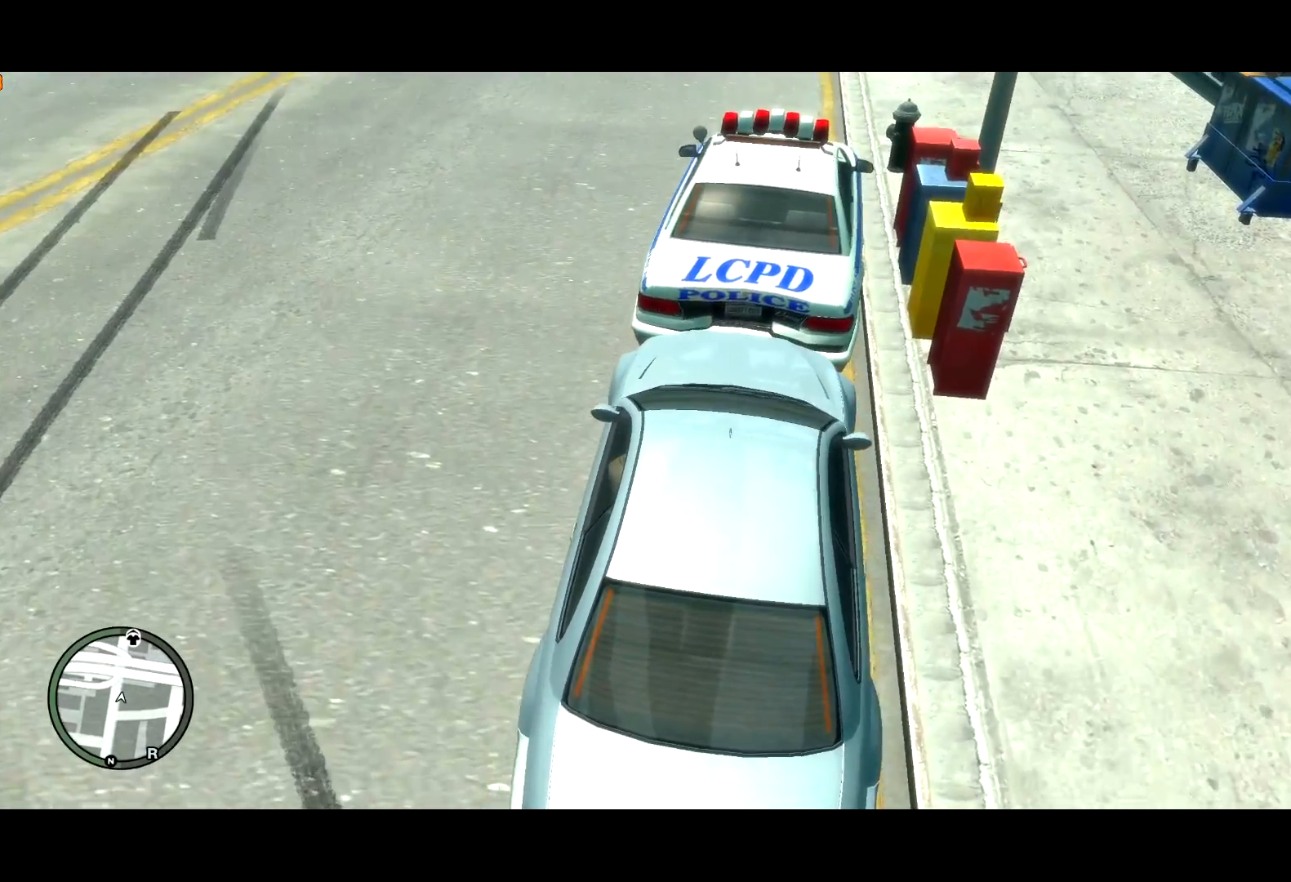
{"keys": ["w"], "mouse": [], "events": [[100, "d", "down"], [150, "d", "up"]]}
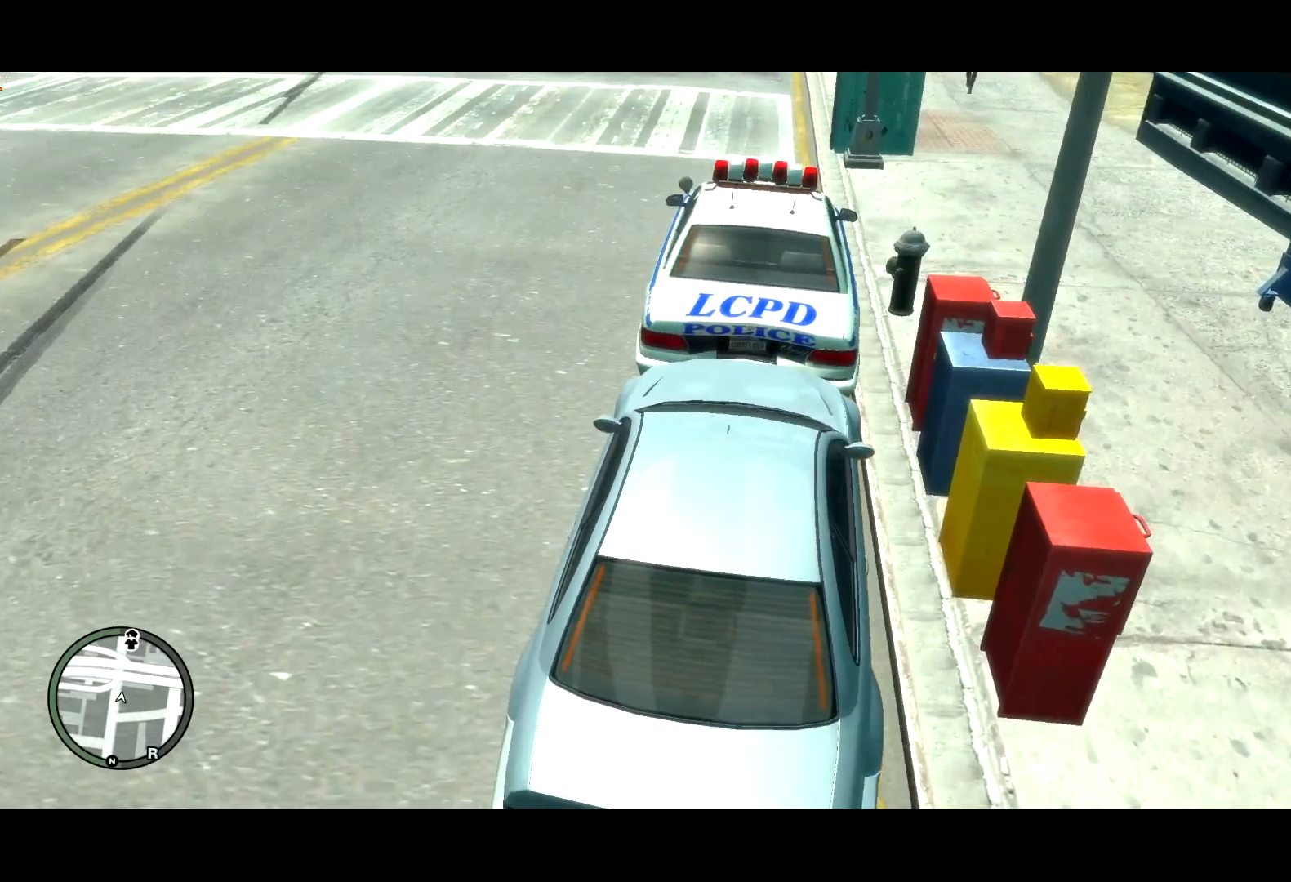
{"keys": ["lock", "w"], "mouse": [], "events": [[500, "lock", "down"]]}
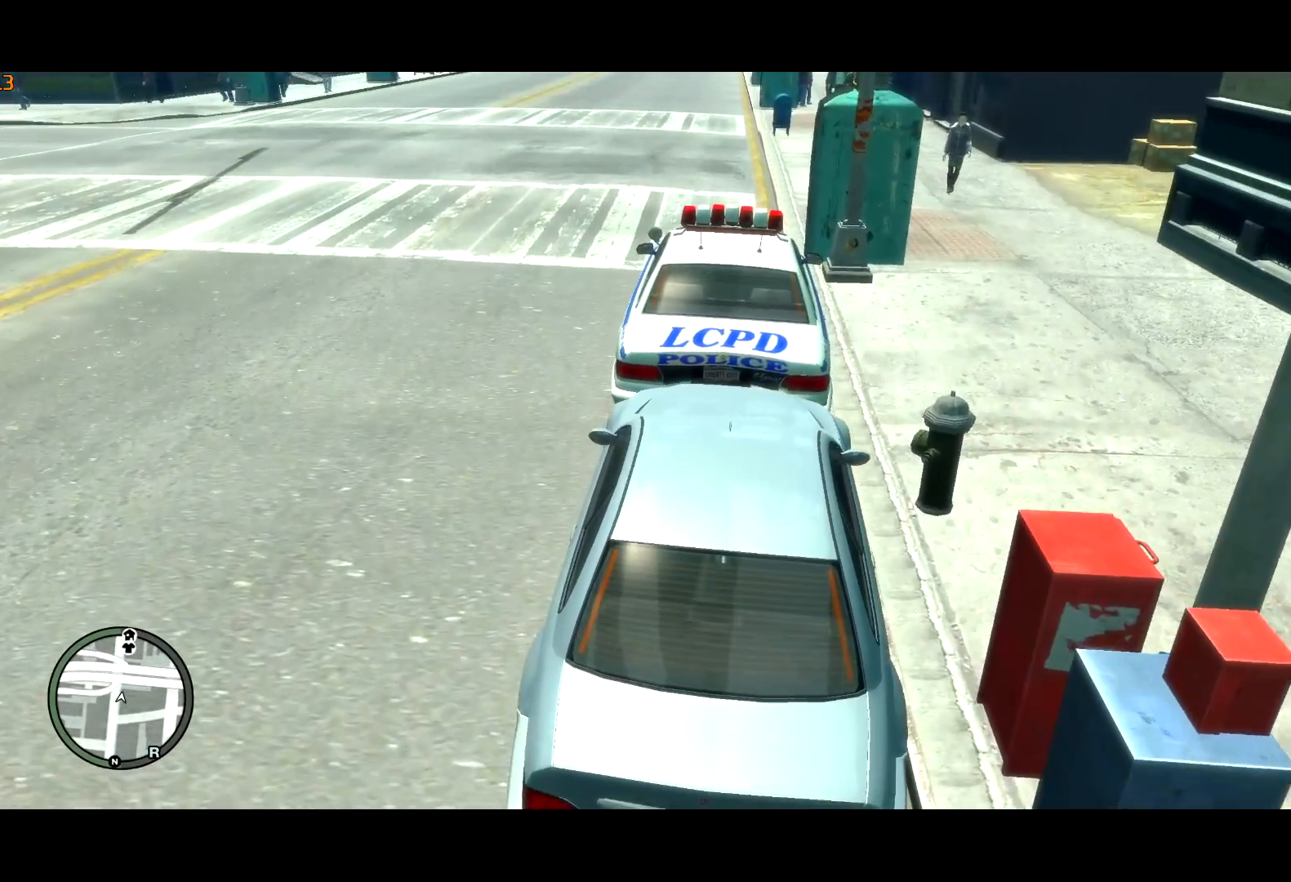
{"keys": ["w"], "mouse": [], "events": [[83, "lock", "up"]]}
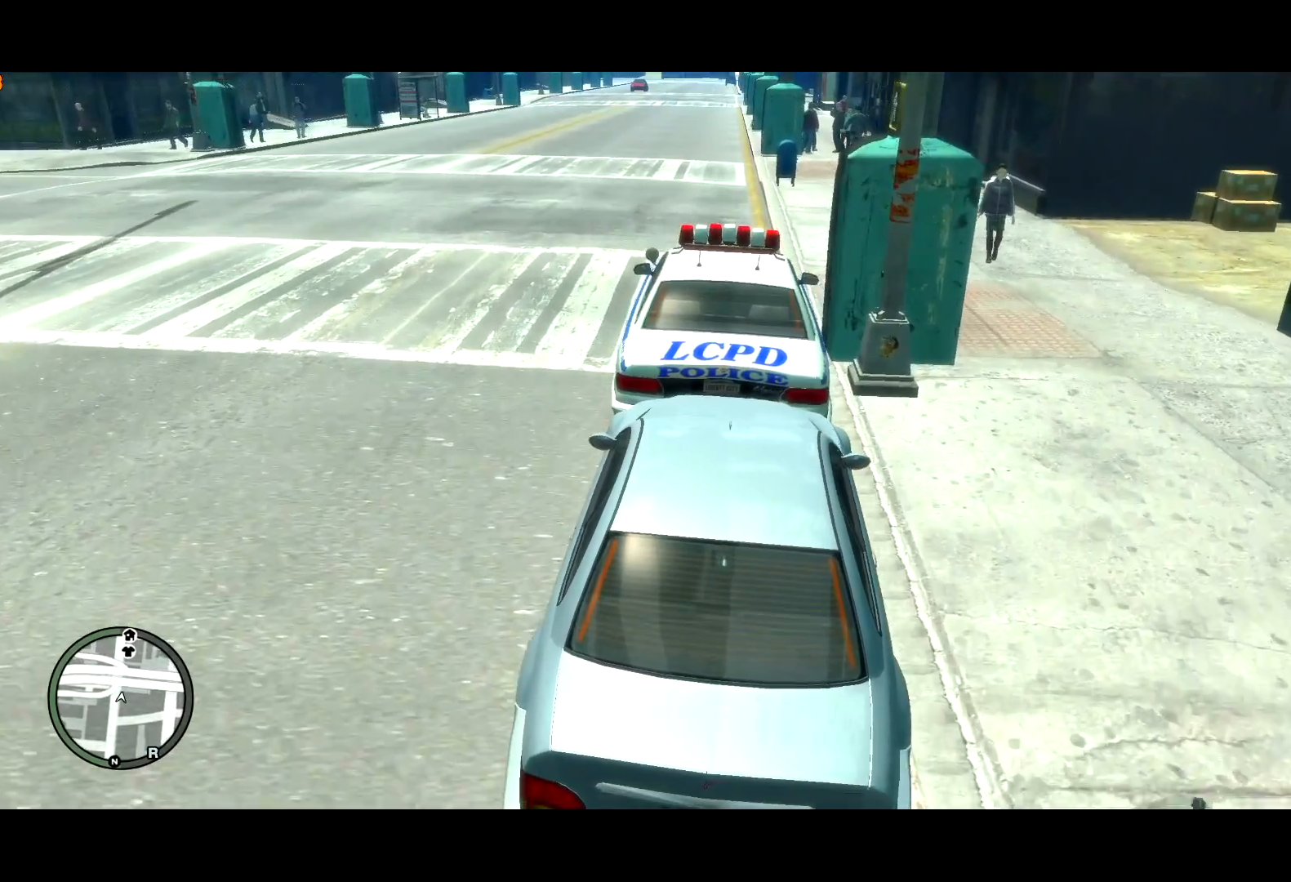
{"keys": ["w"], "mouse": [], "events": [[383, "d", "down"], [433, "d", "up"]]}
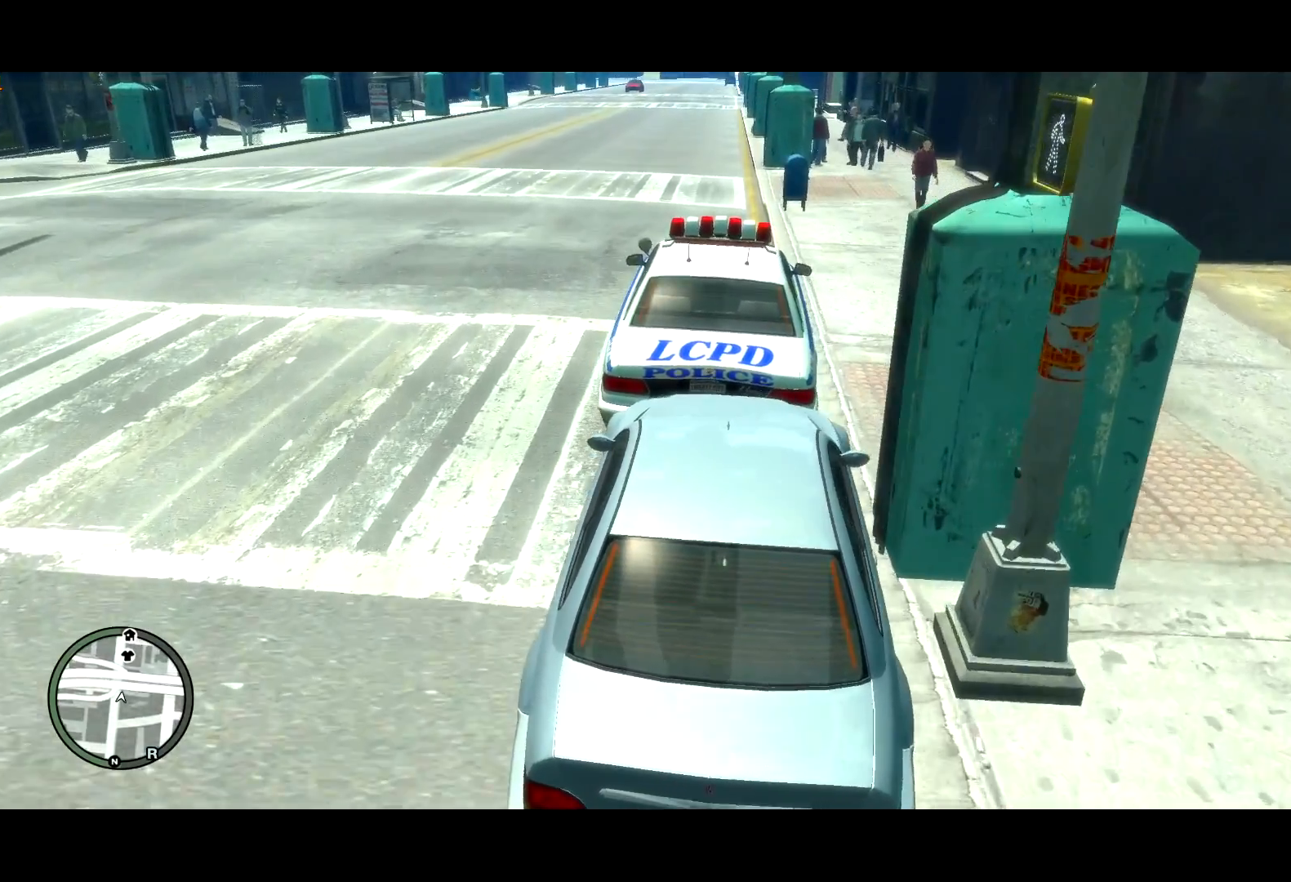
{"keys": ["w"], "mouse": [], "events": [[267, "a", "down"], [350, "a", "up"]]}
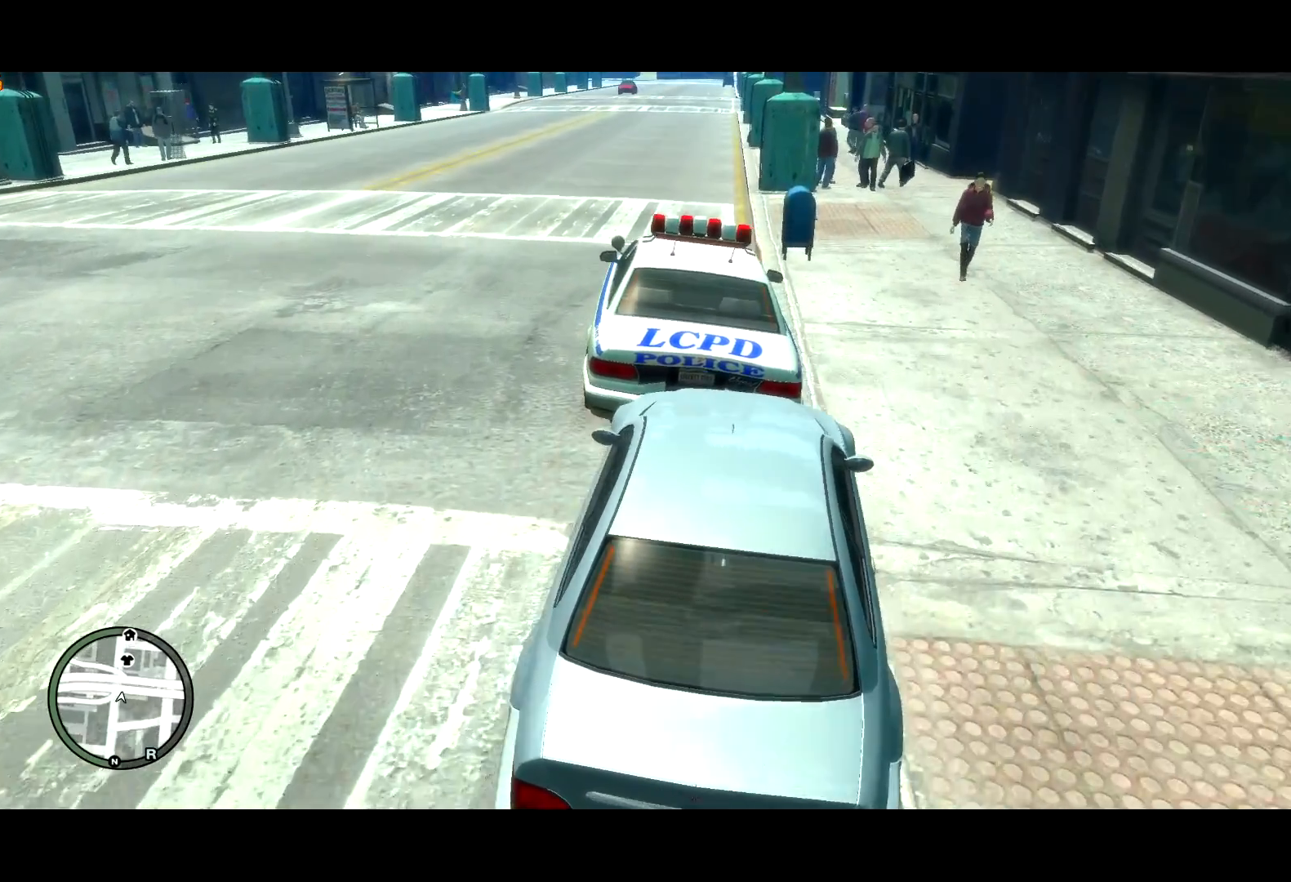
{"keys": ["w"], "mouse": [], "events": [[33, "a", "down"], [133, "a", "up"]]}
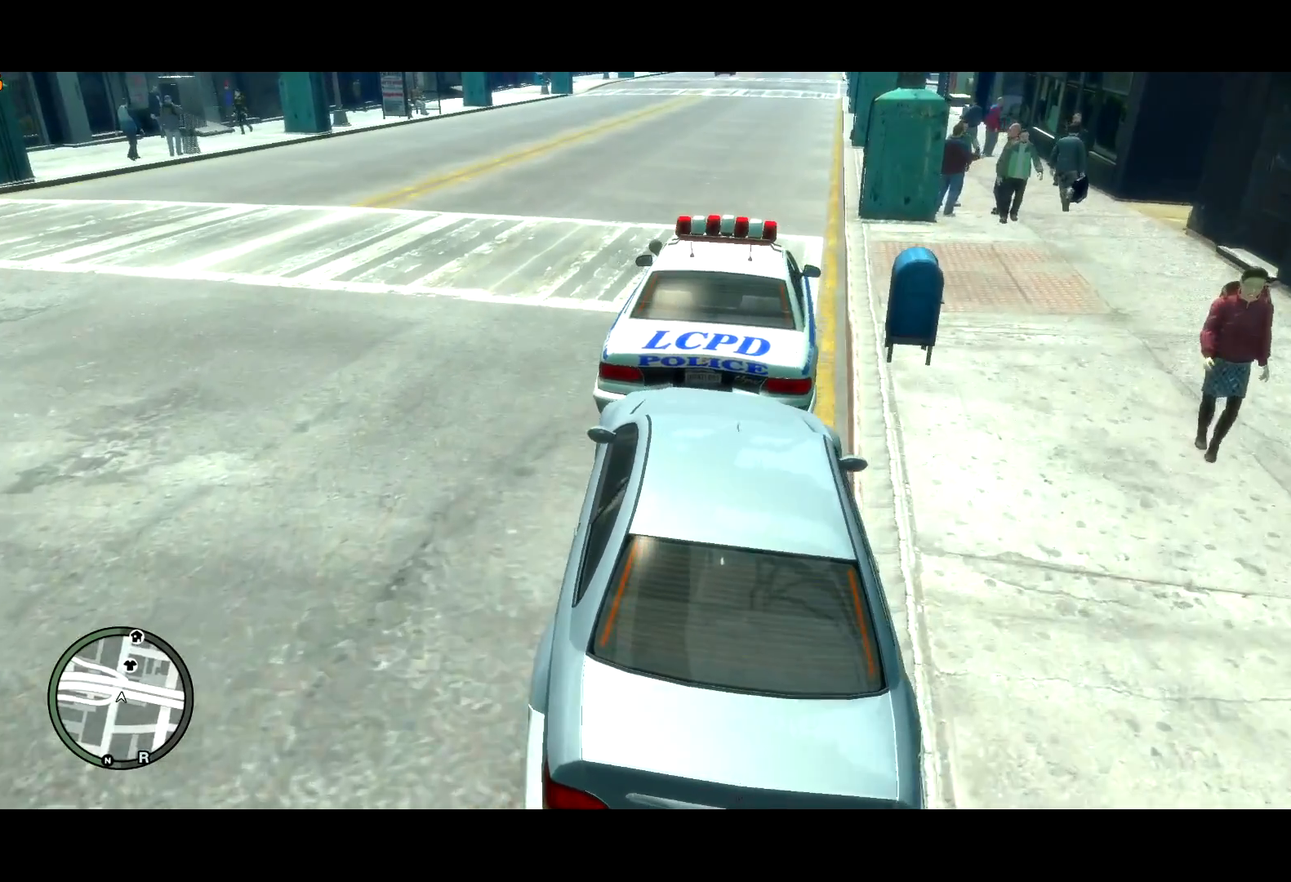
{"keys": ["w"], "mouse": [], "events": [[50, "d", "down"], [100, "d", "up"]]}
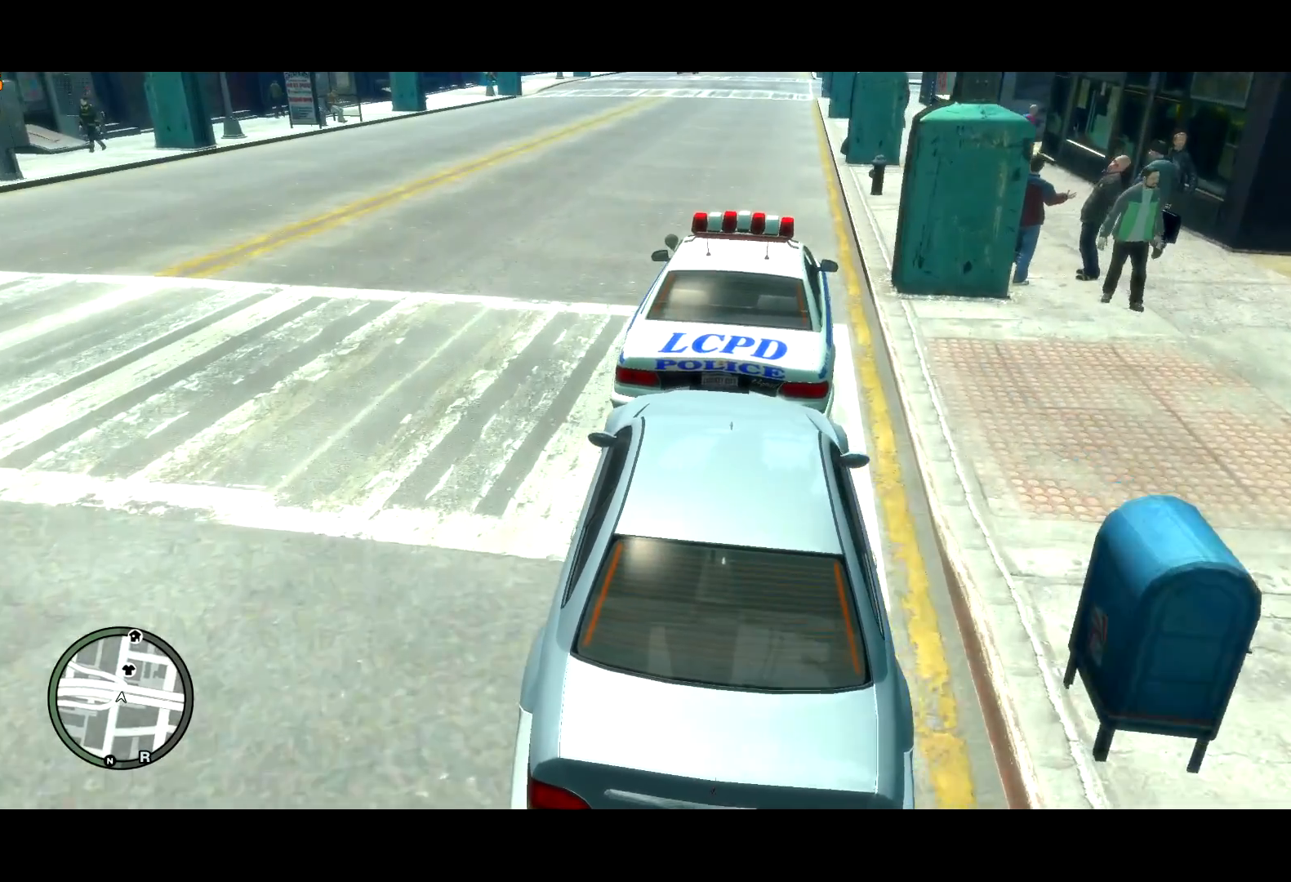
{"keys": ["w"], "mouse": [], "events": [[67, "d", "down"], [167, "d", "up"], [400, "d", "down"], [500, "d", "up"]]}
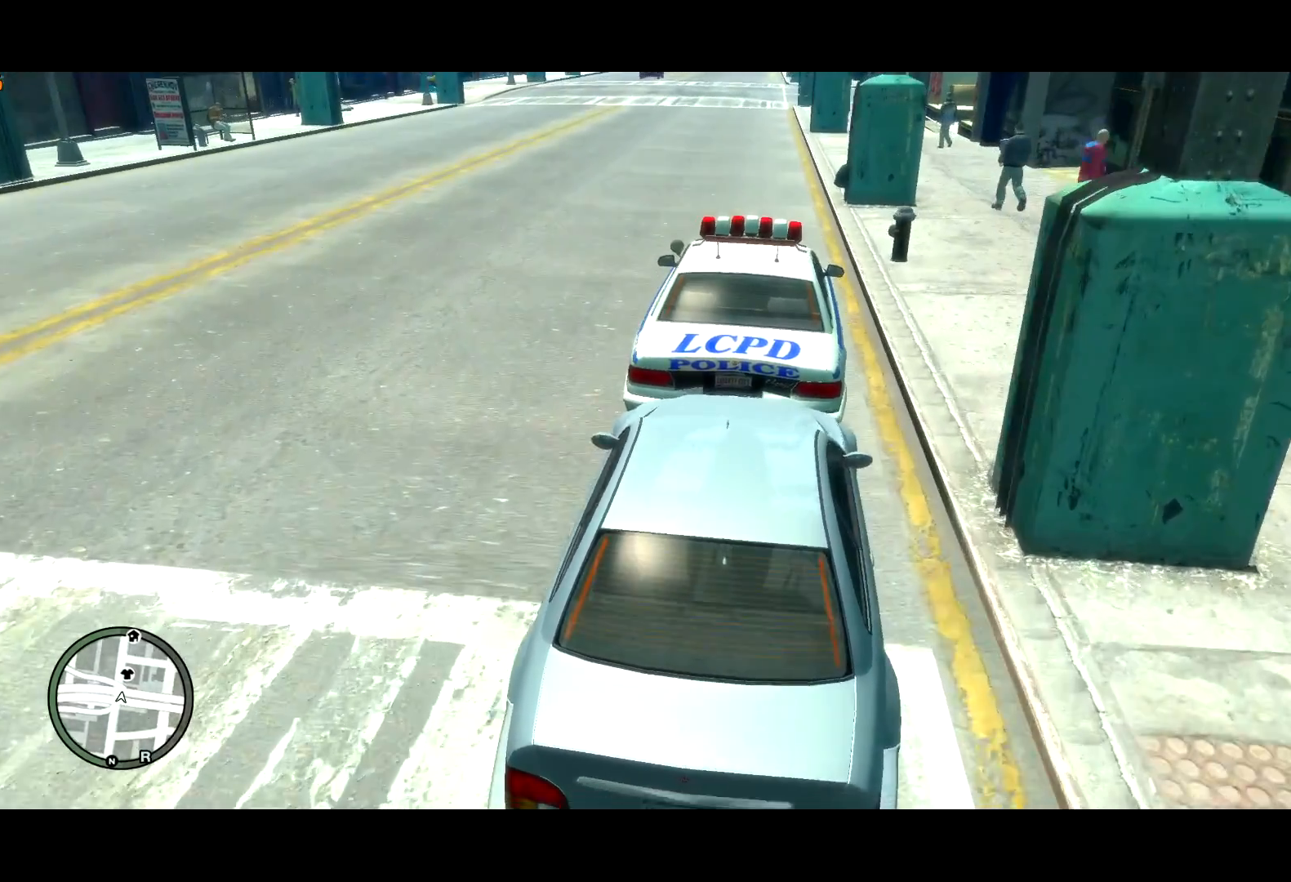
{"keys": ["w"], "mouse": [], "events": [[233, "a", "down"], [367, "a", "up"]]}
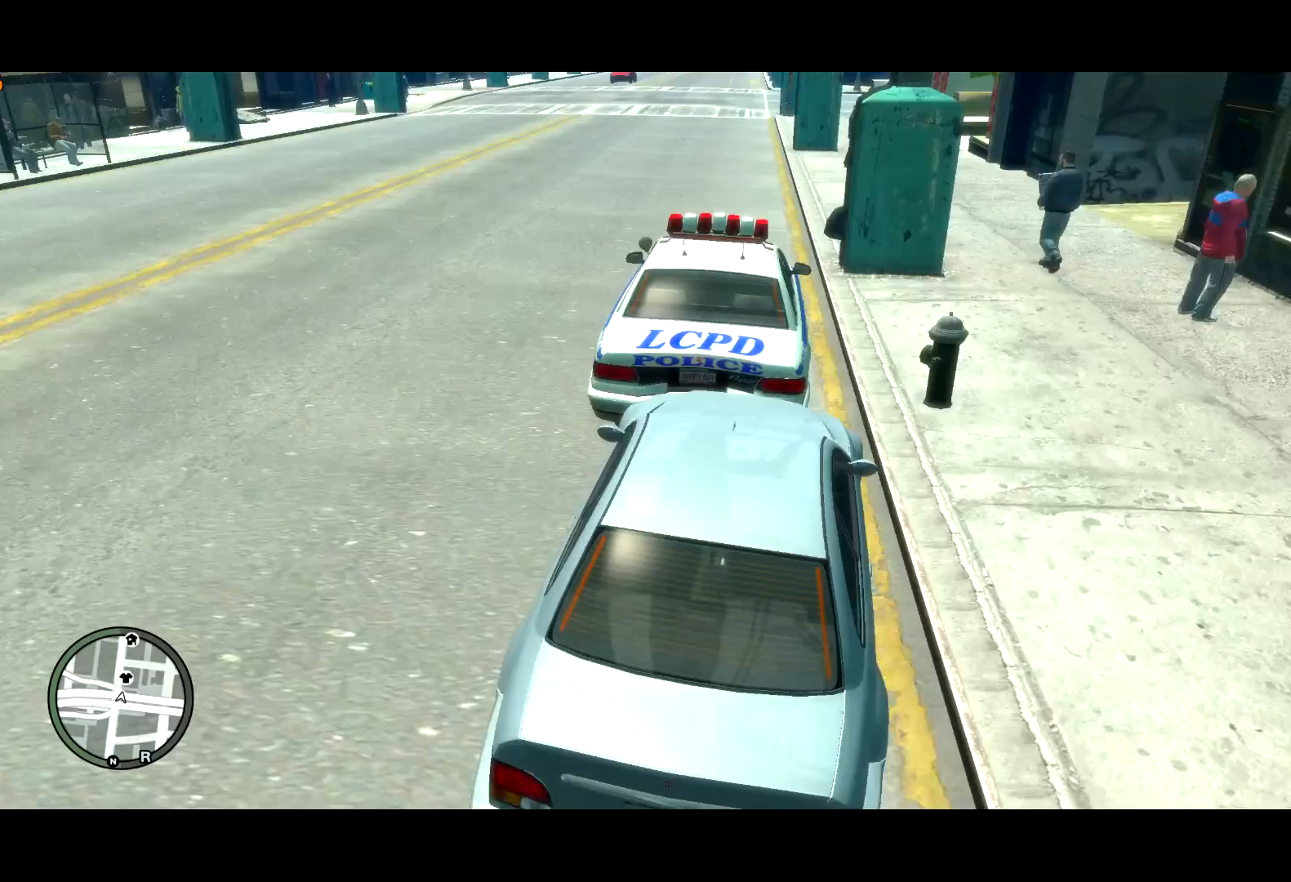
{"keys": ["w"], "mouse": [], "events": [[383, "d", "down"], [433, "d", "up"]]}
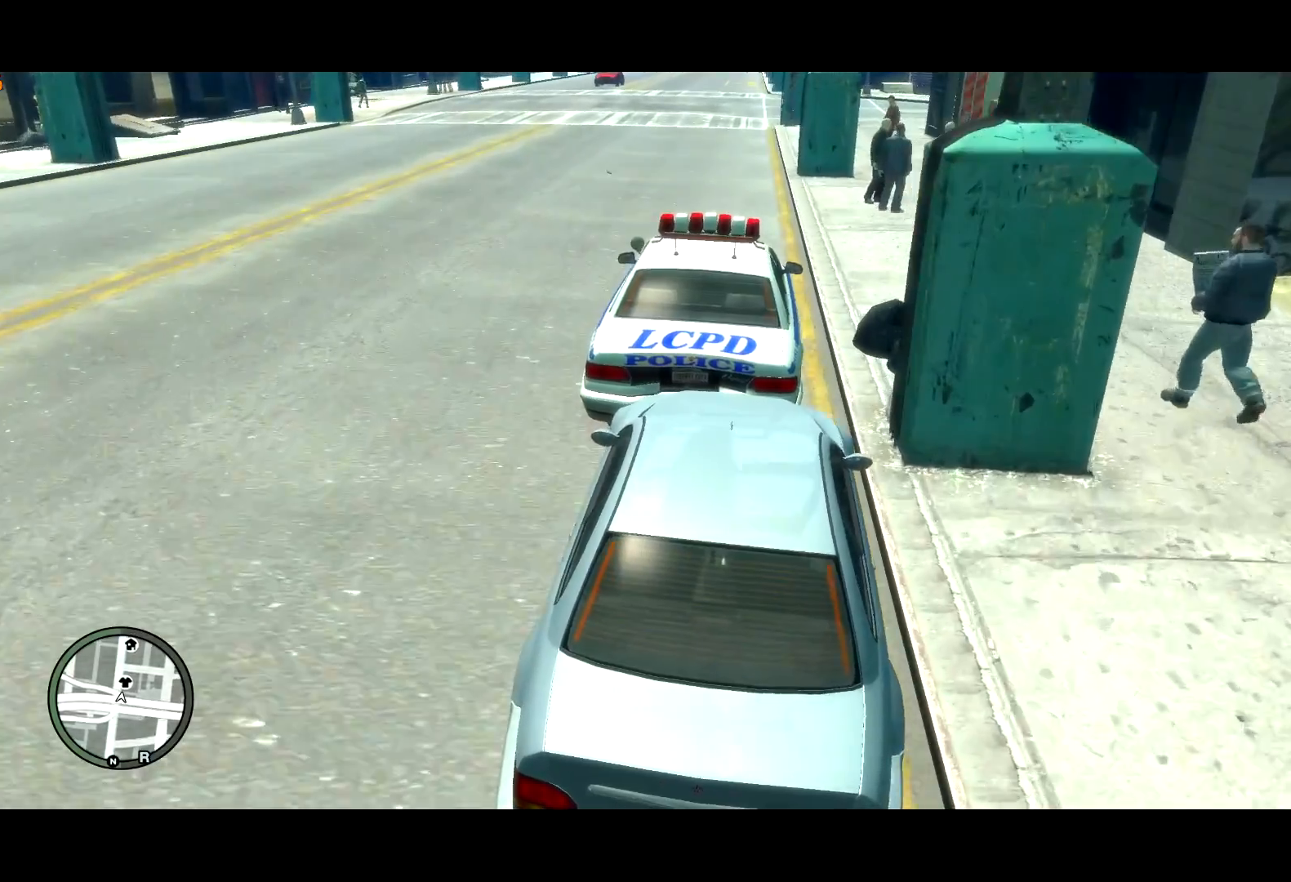
{"keys": ["a"], "mouse": [], "events": [[450, "w", "up"], [500, "a", "down"]]}
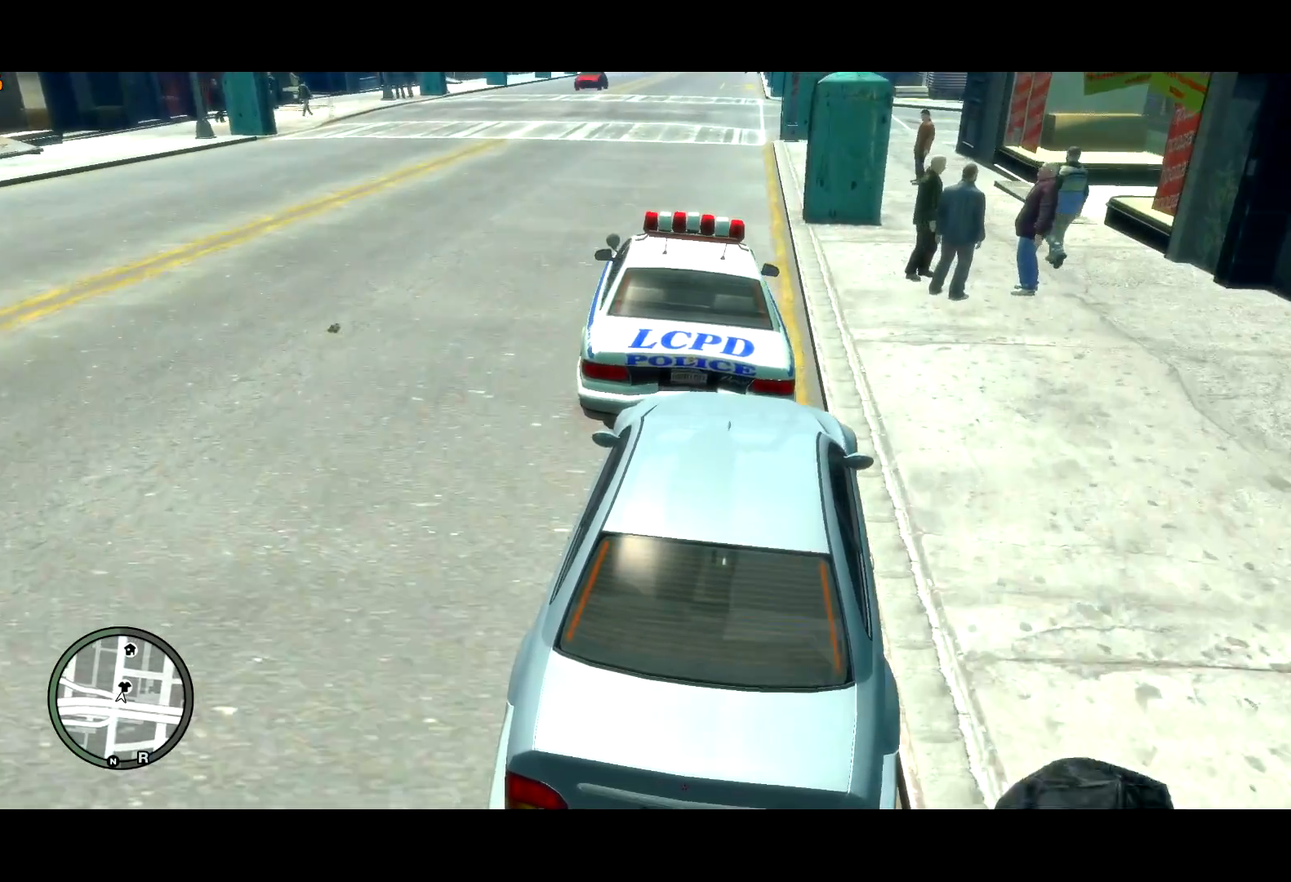
{"keys": [], "mouse": [], "events": [[133, "a", "up"], [283, "a", "down"], [367, "a", "up"]]}
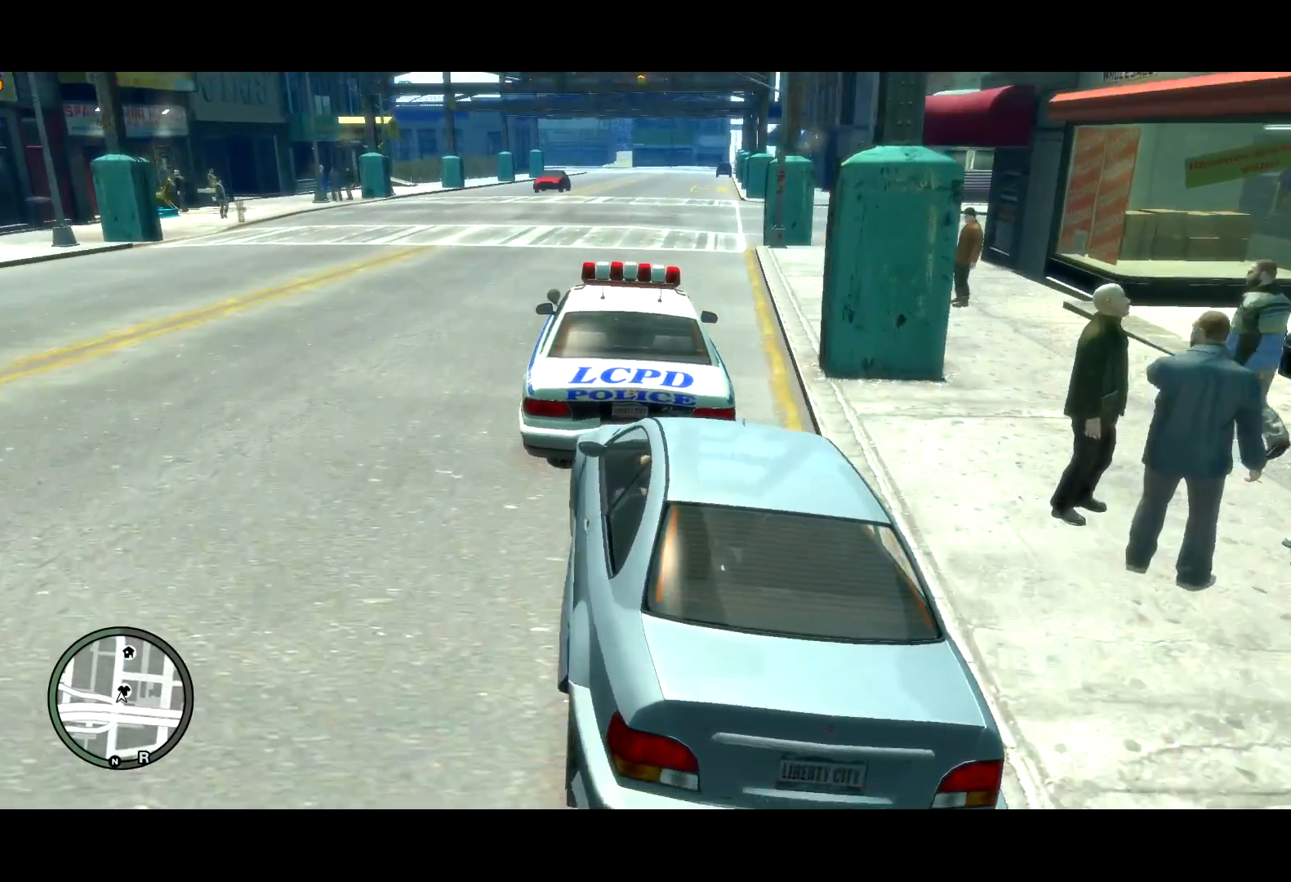
{"keys": ["lock", "w"], "mouse": [], "events": [[100, "a", "down"], [150, "a", "up"], [283, "d", "down"], [333, "d", "up"], [333, "w", "down"], [483, "lock", "down"]]}
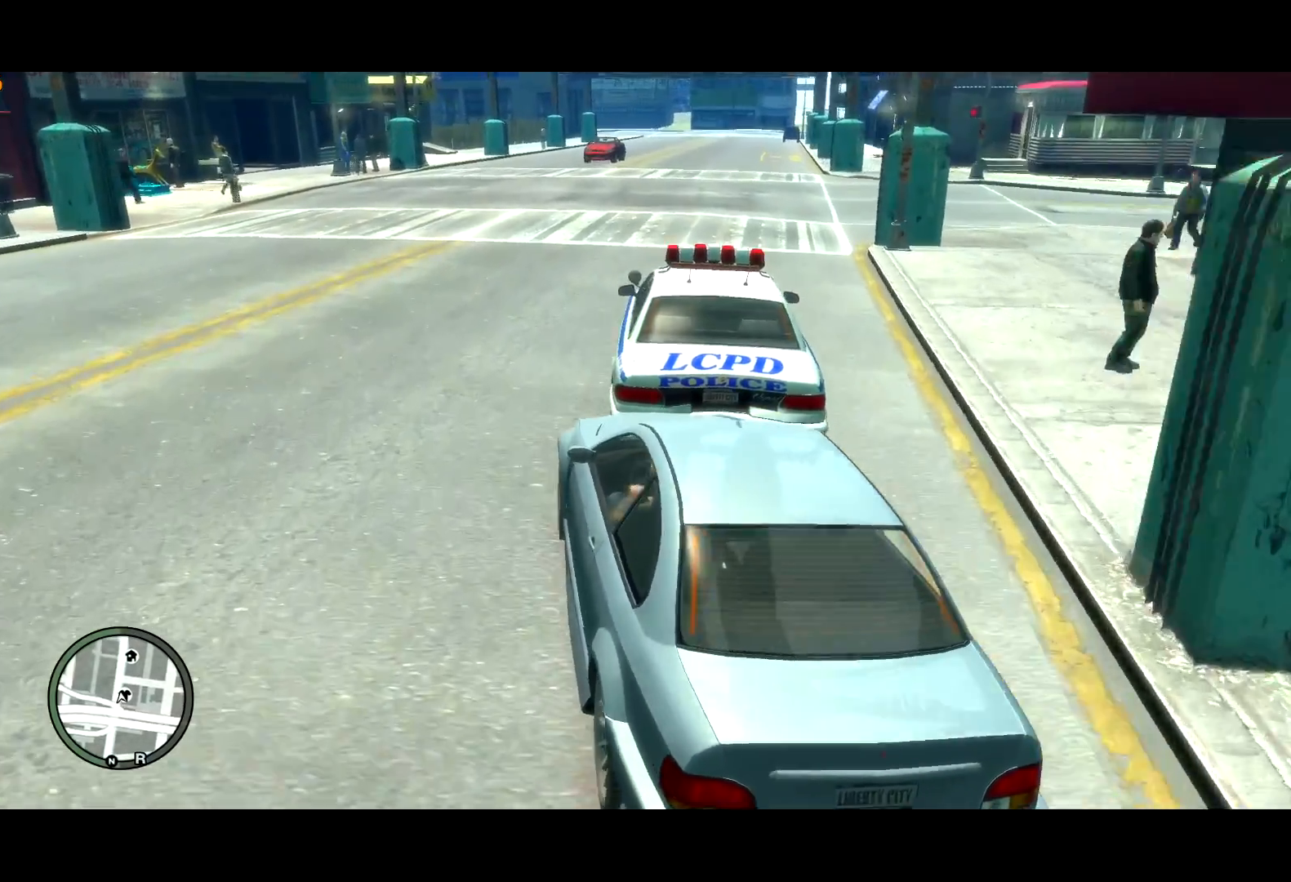
{"keys": ["w"], "mouse": [], "events": [[33, "w", "up"], [67, "lock", "up"], [167, "d", "down"], [300, "d", "up"], [400, "w", "down"]]}
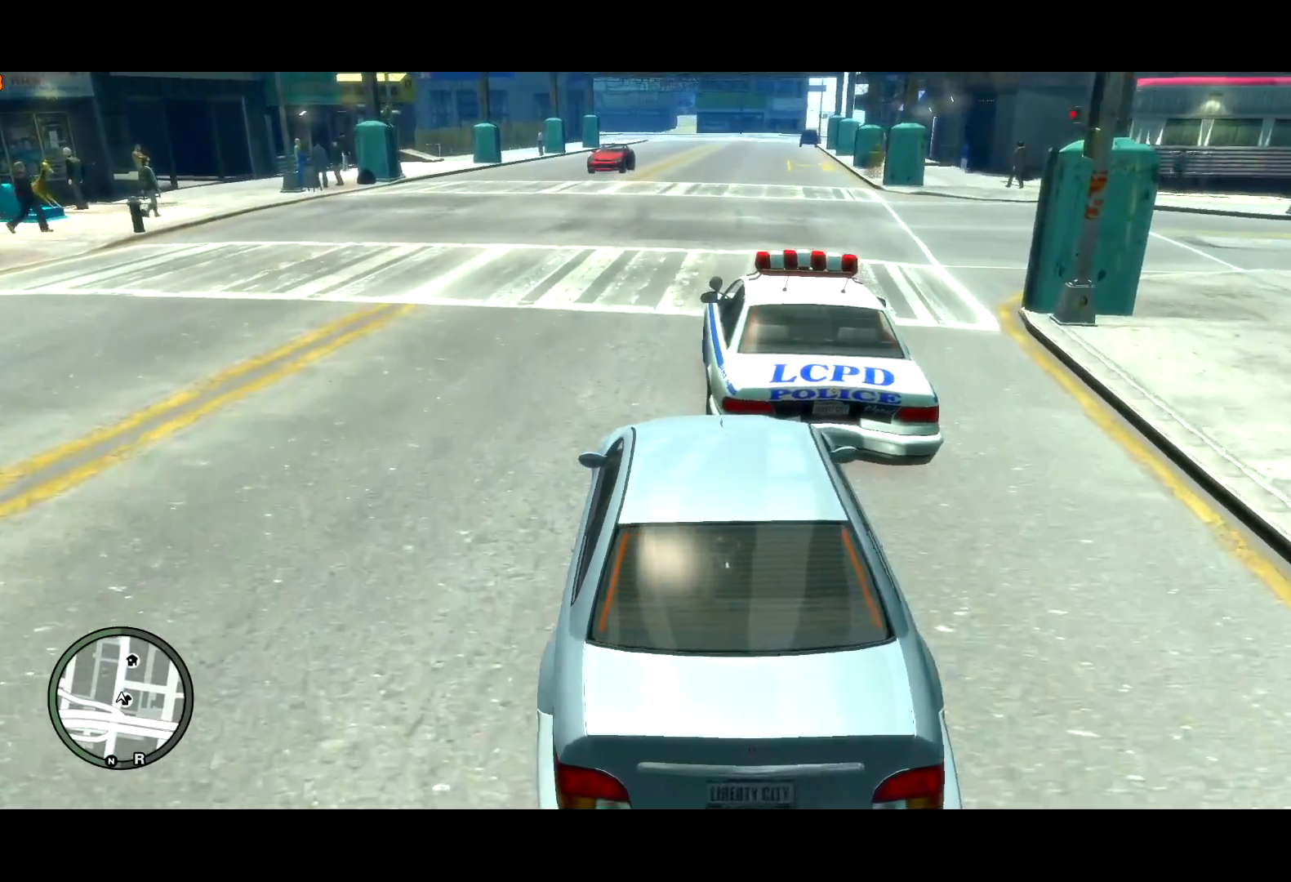
{"keys": [], "mouse": ["left"], "events": [[283, "a", "down"], [417, "a", "up"], [417, "w", "up"], [467, "mouse_left", "down"]]}
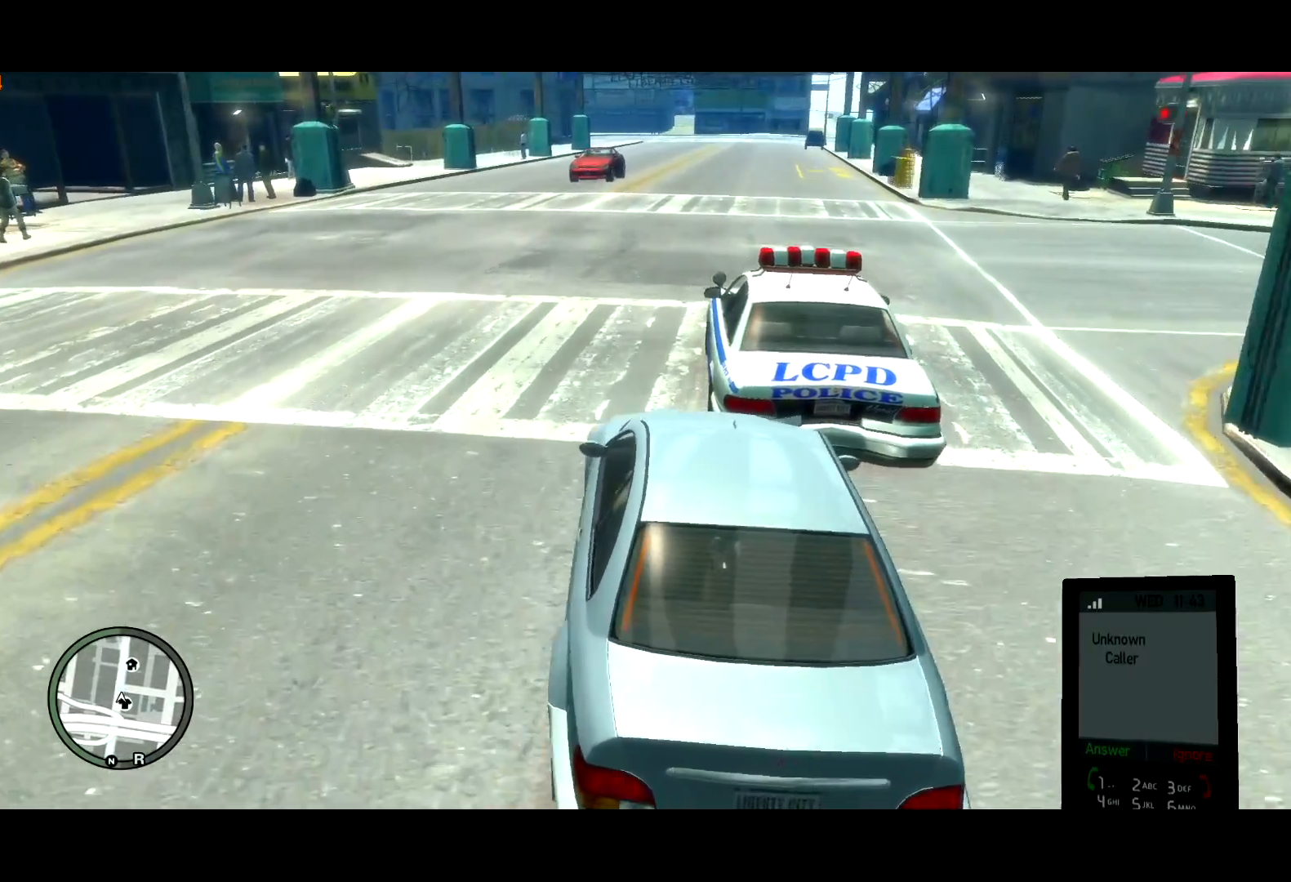
{"keys": ["w"], "mouse": [], "events": [[17, "d", "down"], [17, "mouse_left", "up"], [50, "w", "down"], [100, "d", "up"]]}
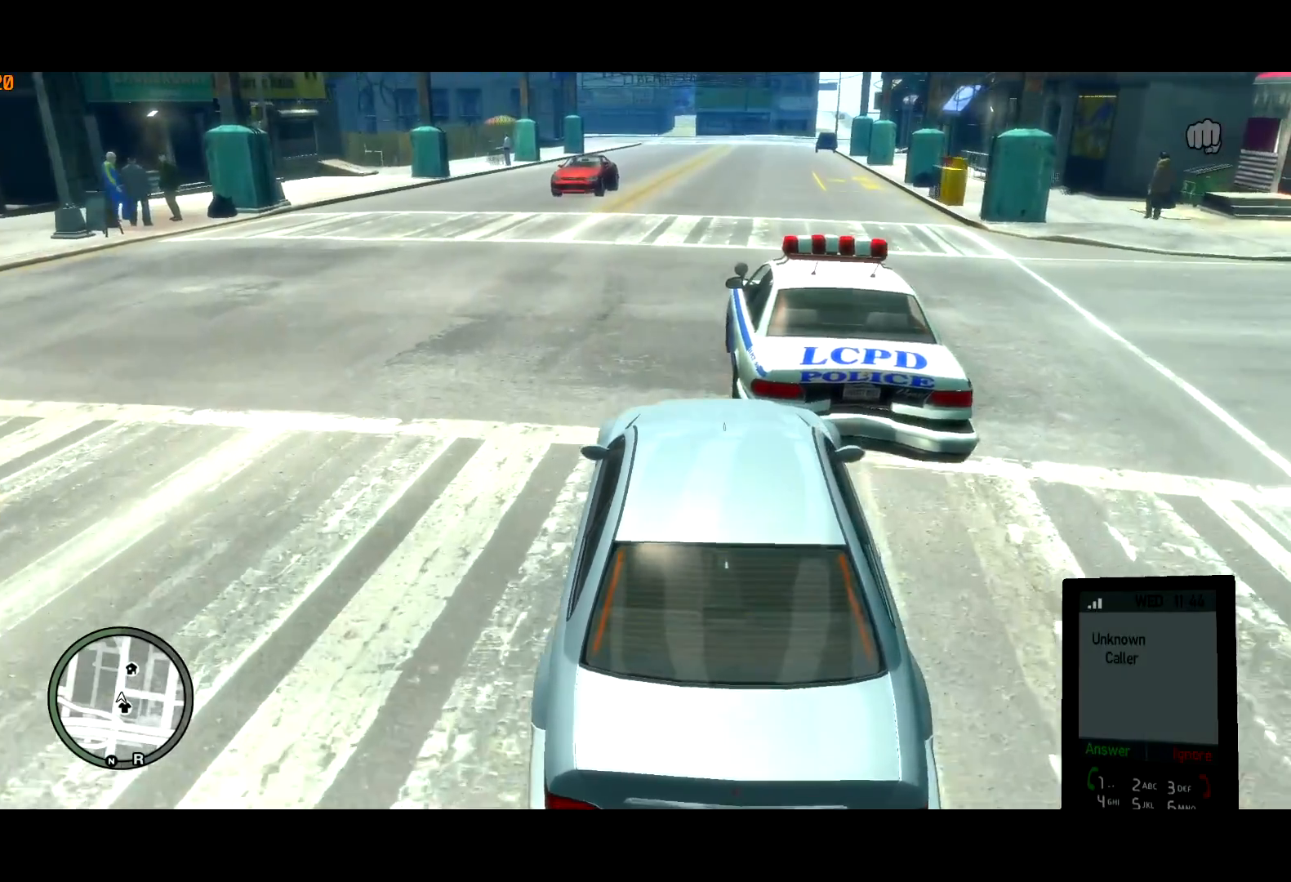
{"keys": ["w"], "mouse": [], "events": [[267, "a", "down"], [400, "a", "up"]]}
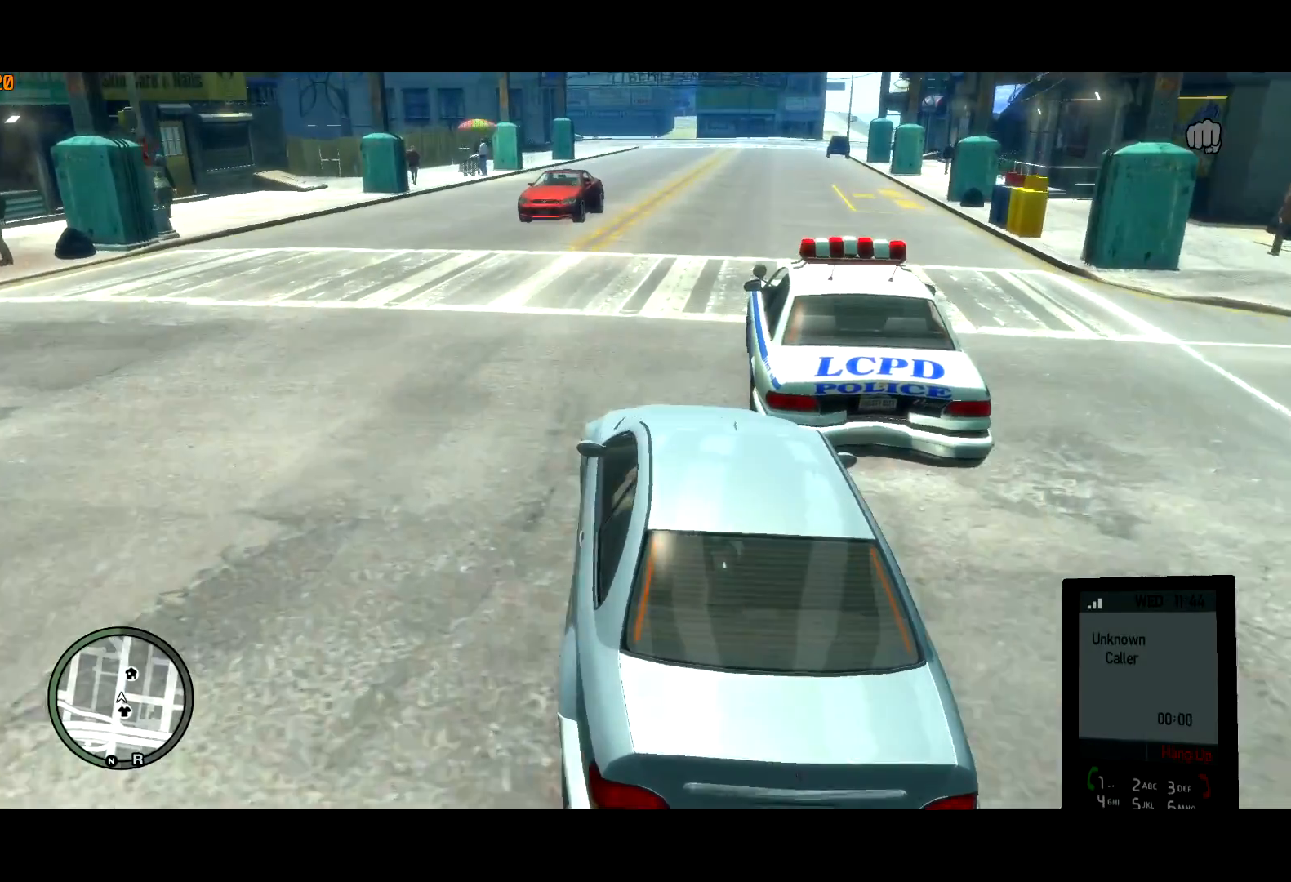
{"keys": [], "mouse": [], "events": [[317, "w", "up"], [417, "d", "down"], [467, "d", "up"]]}
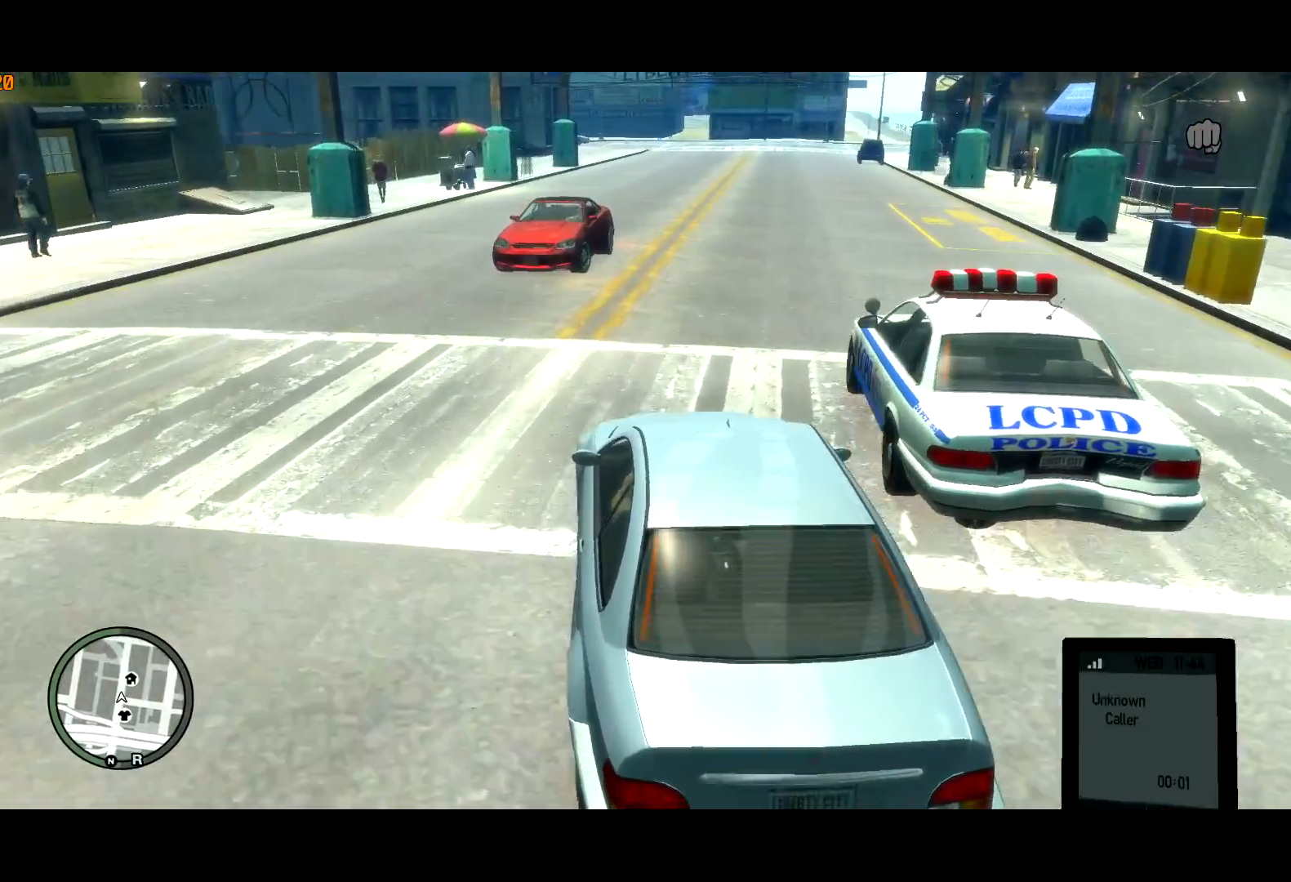
{"keys": ["d"], "mouse": [], "events": [[200, "d", "down"], [250, "d", "up"], [250, "w", "down"], [333, "d", "down"], [383, "d", "up"], [433, "d", "down"], [483, "w", "up"]]}